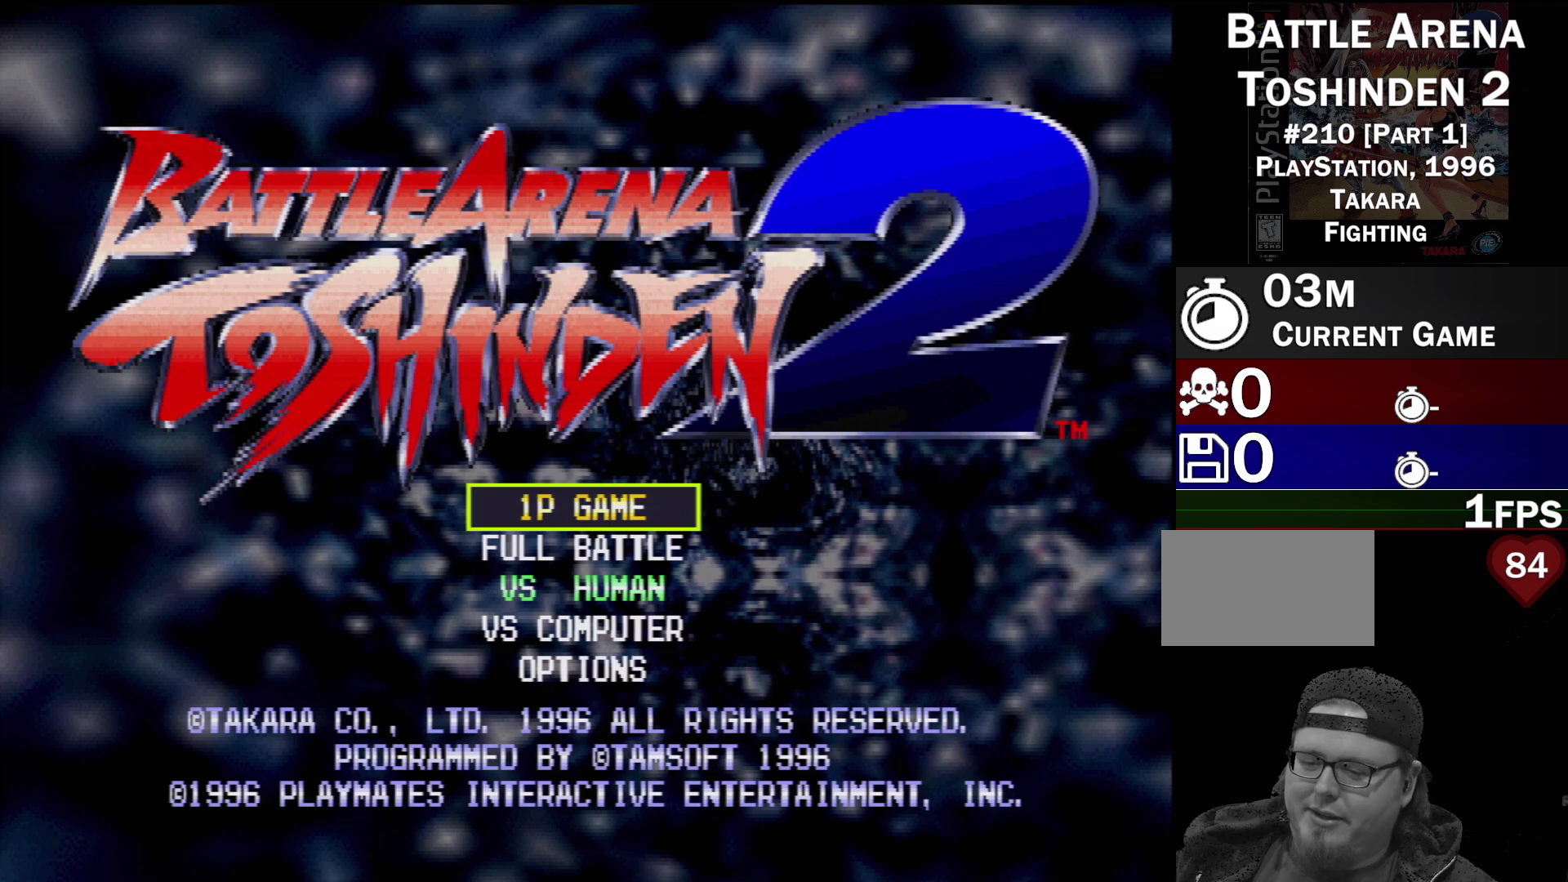
Gameplay with a controller (PlayStation layout); each line is a JSON object with the inputs held at the frame after it. "events" lists button and stick changes between this image and that frame as [ms after this image, input, new state], when the widget could be followed in between. Not read: L3 R3.
{"buttons": [], "events": []}
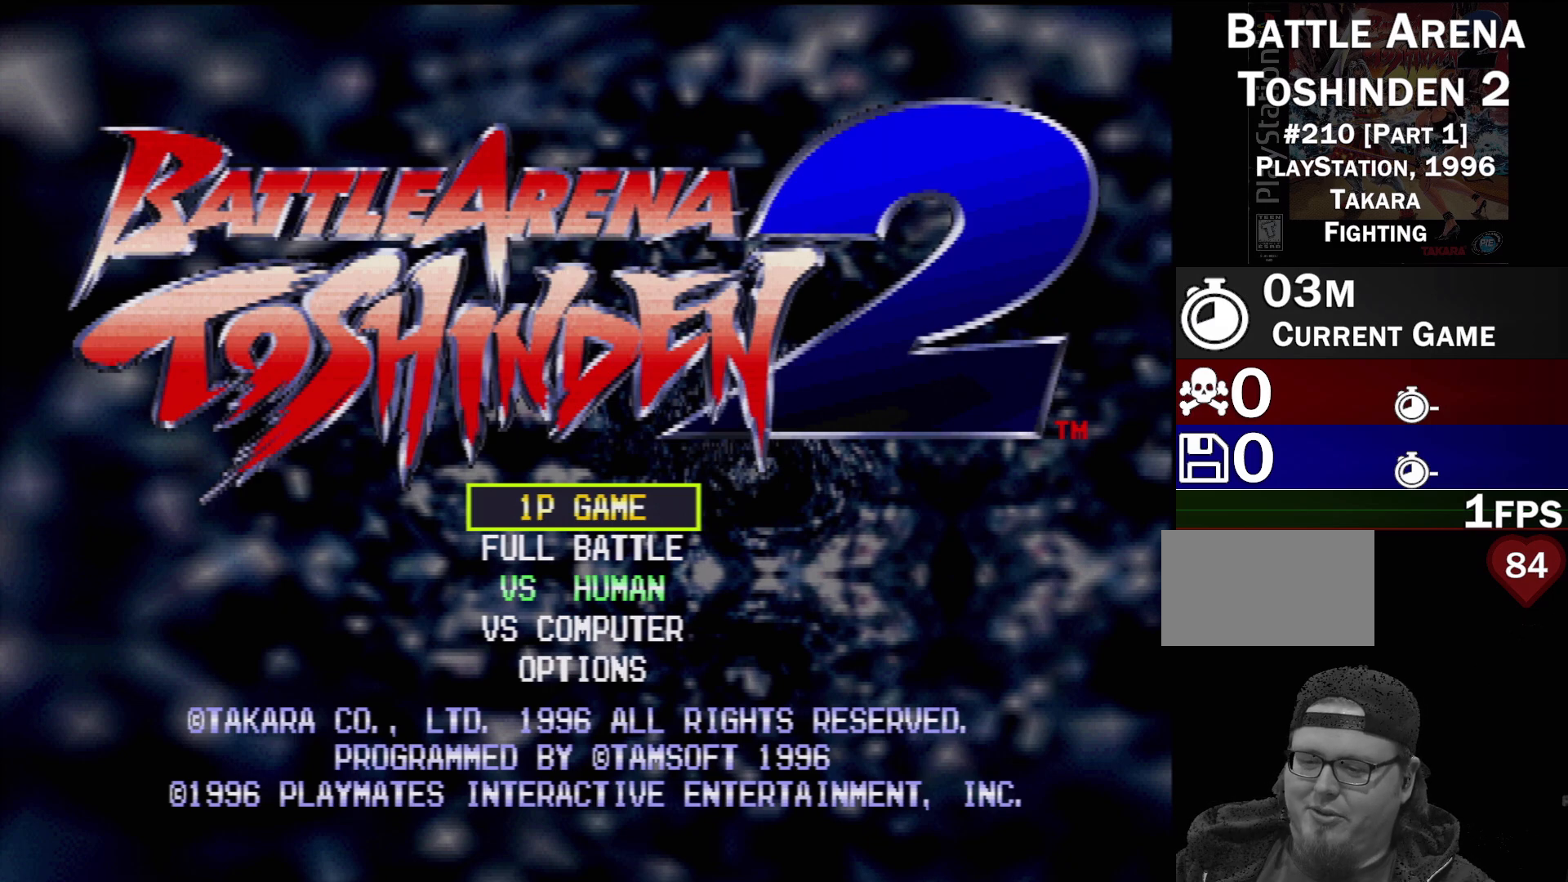
{"buttons": ["CROSS"], "events": [[417, "CROSS", "down"]]}
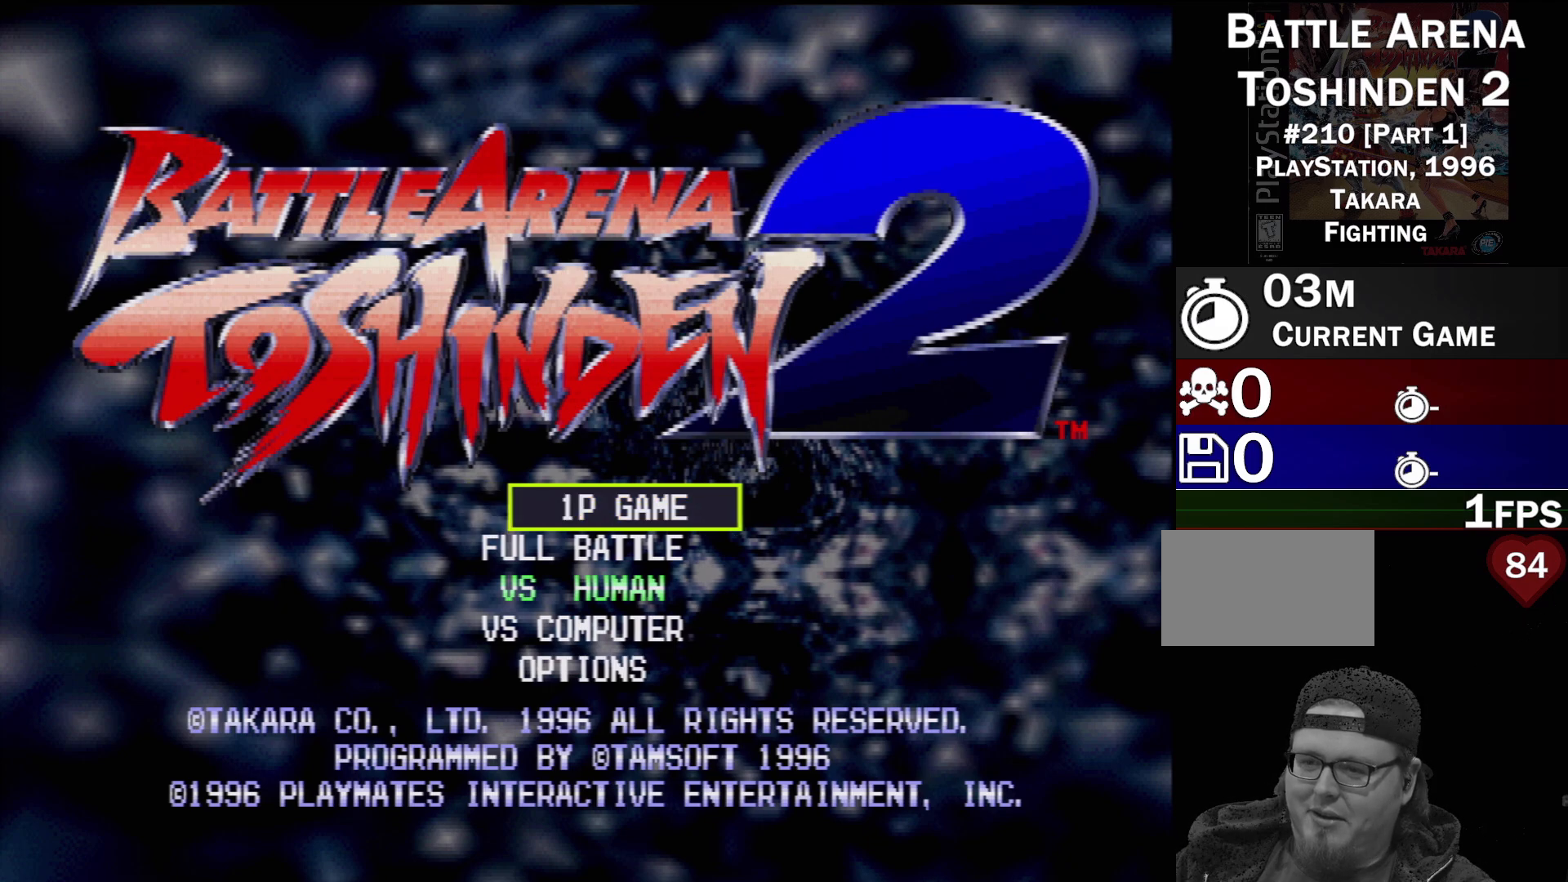
{"buttons": [], "events": [[50, "CROSS", "up"]]}
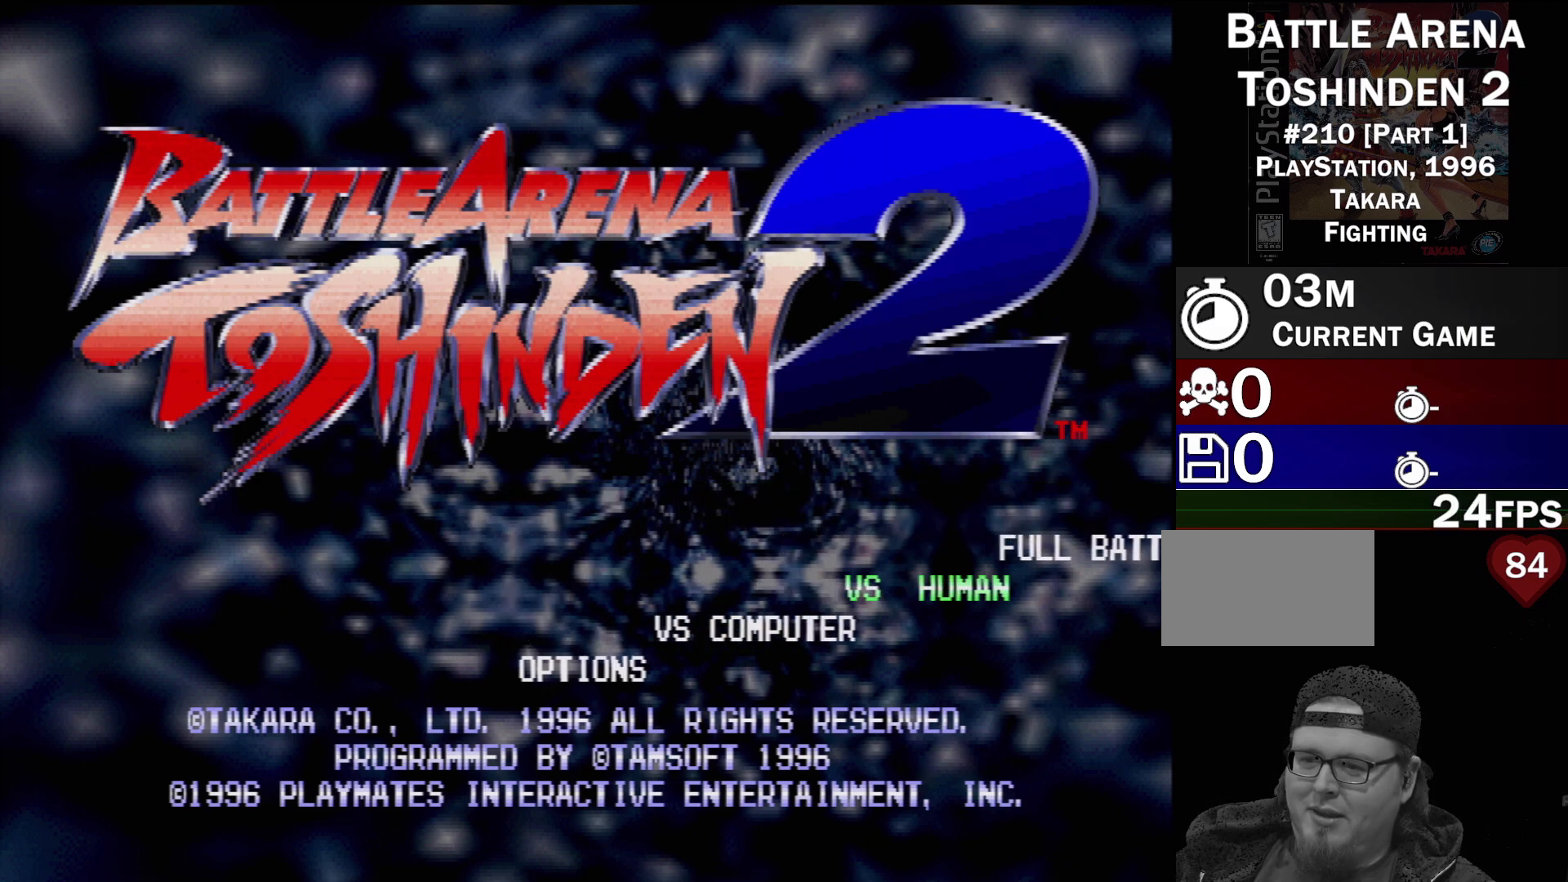
{"buttons": [], "events": []}
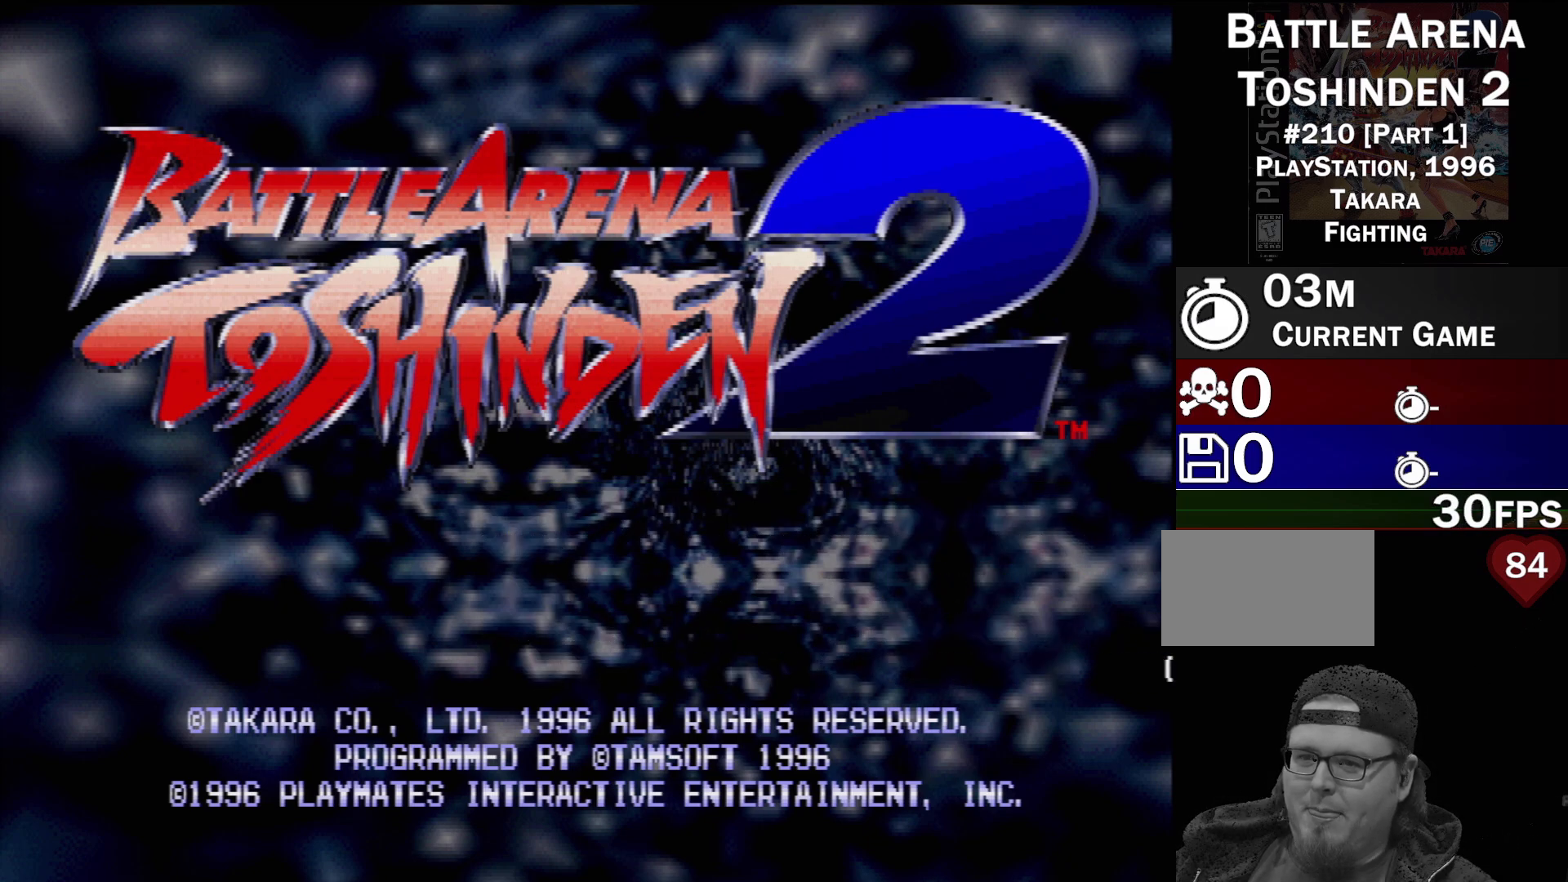
{"buttons": [], "events": []}
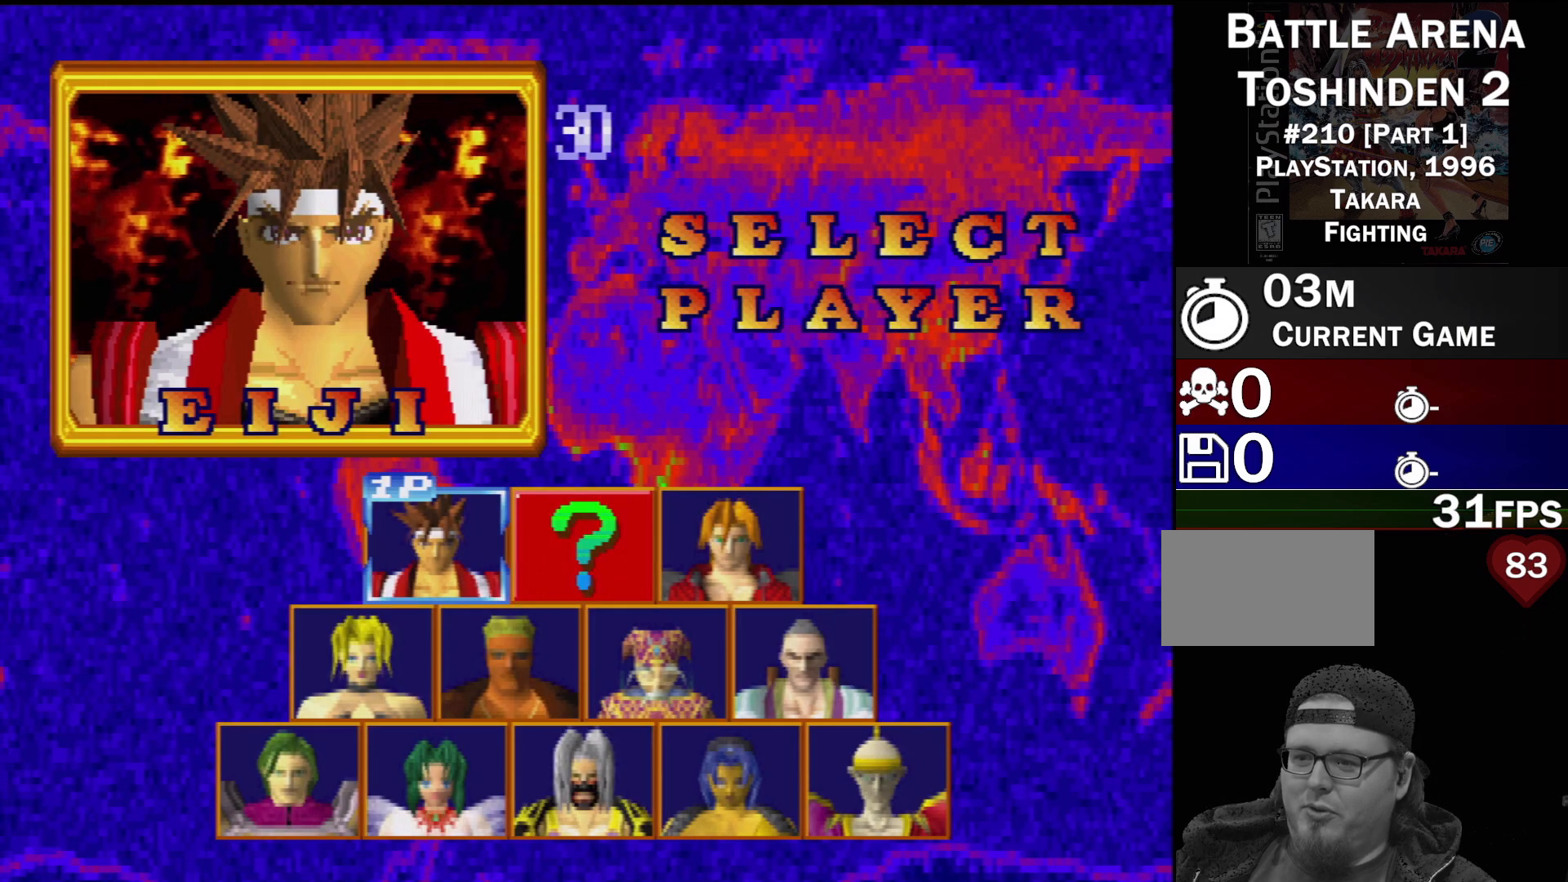
{"buttons": [], "events": []}
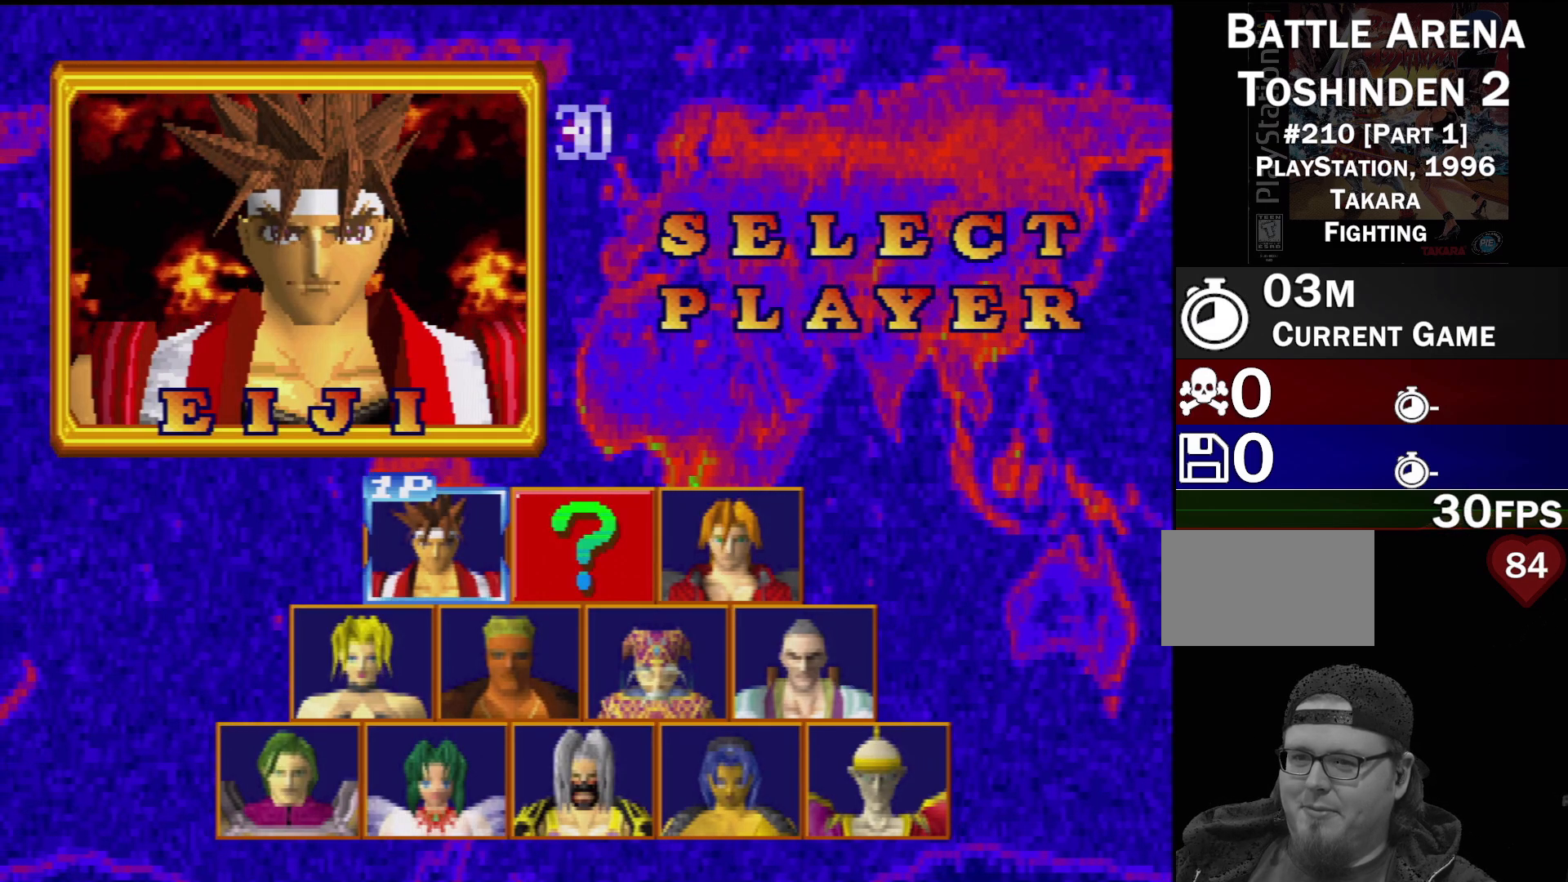
{"buttons": [], "events": []}
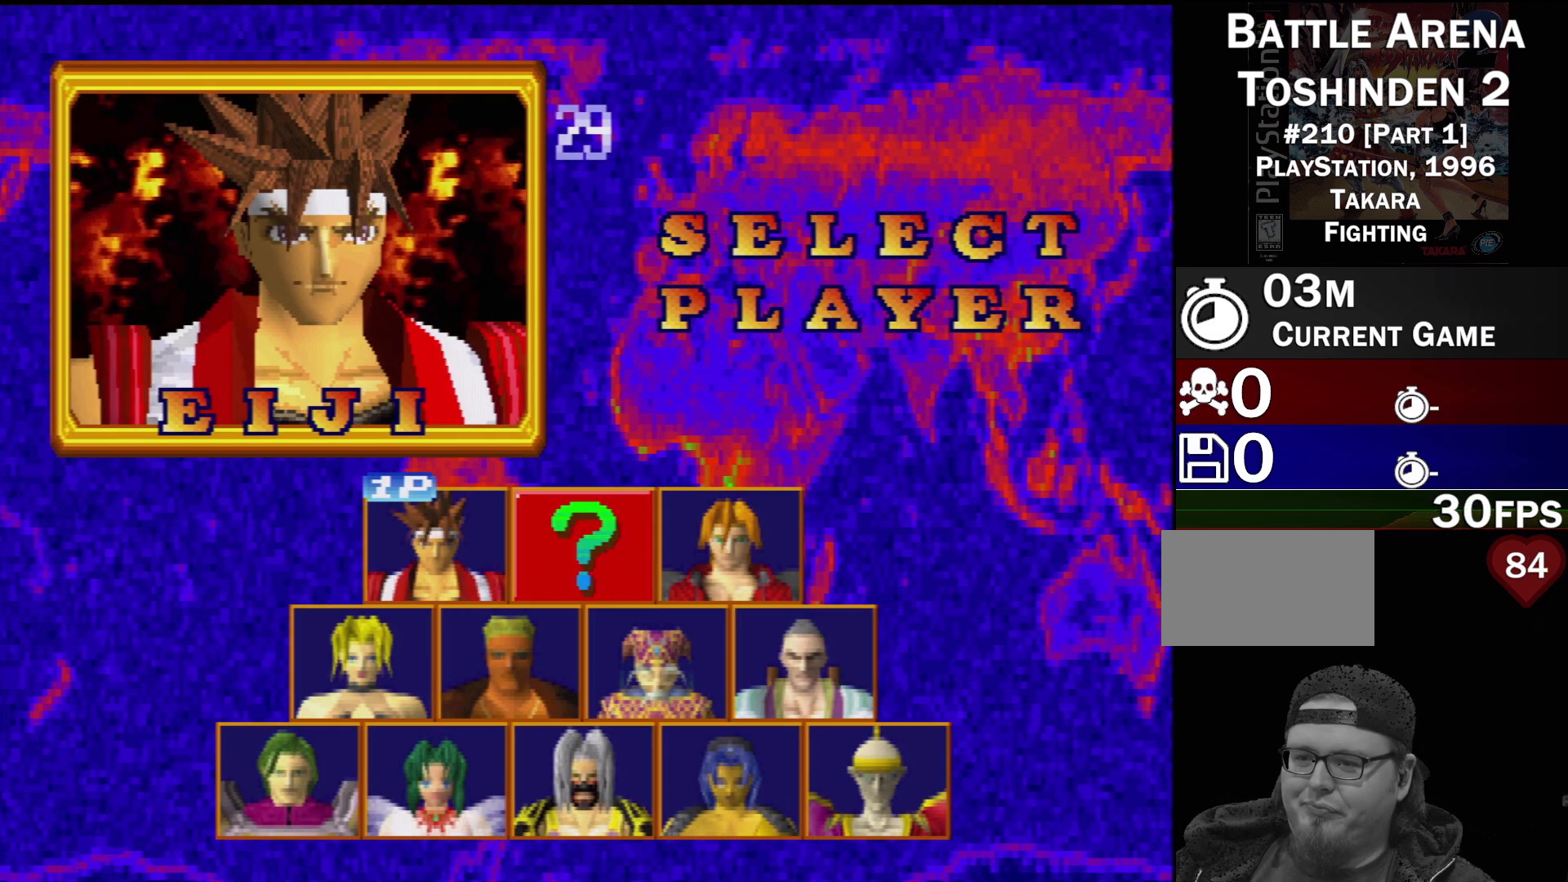
{"buttons": [], "events": []}
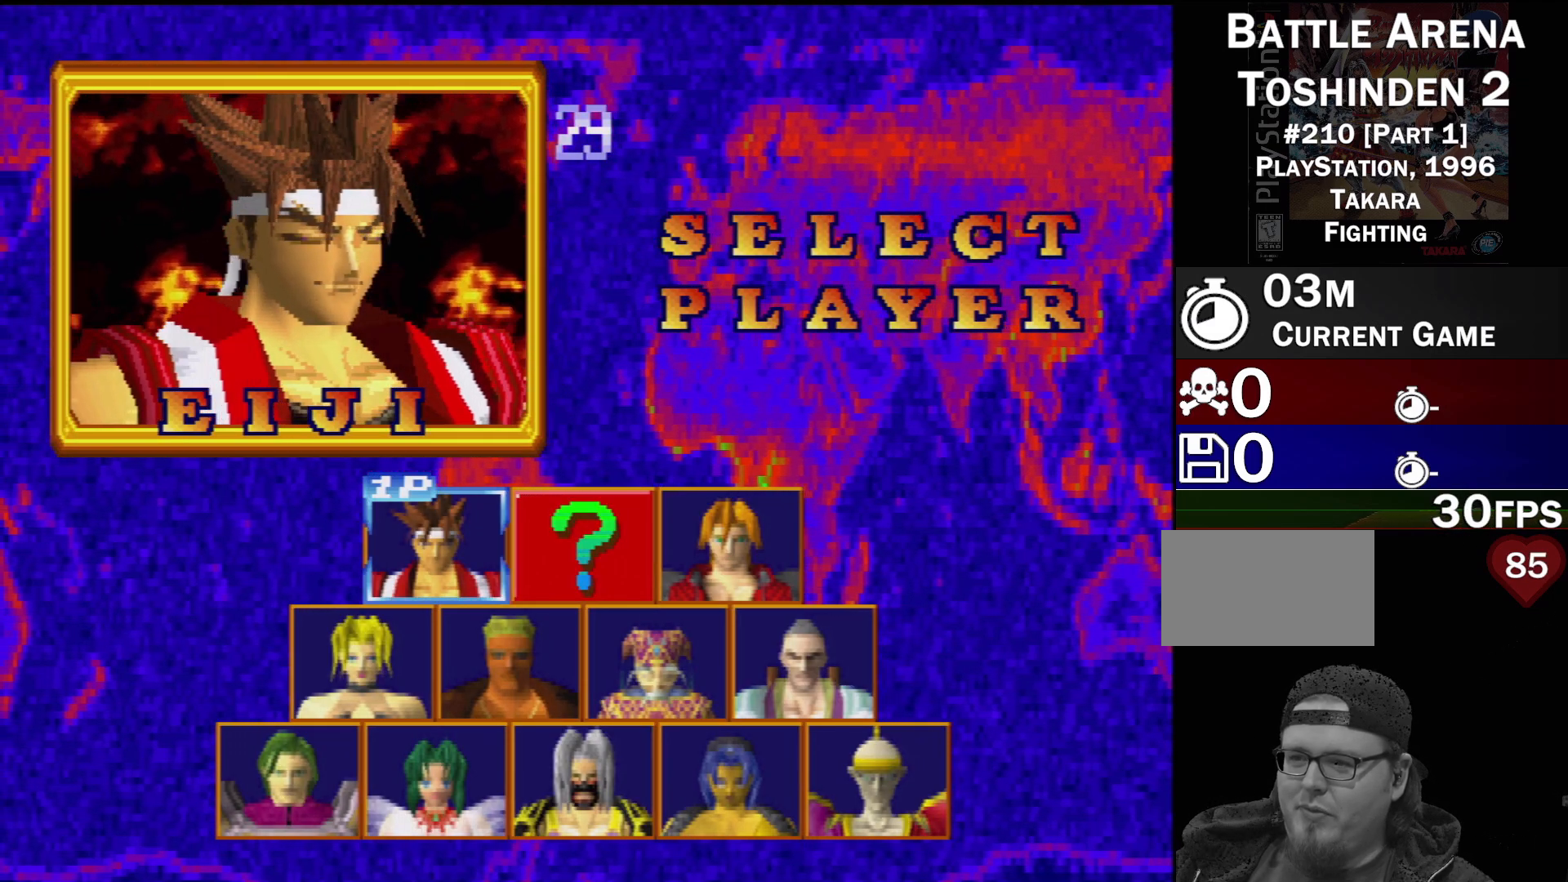
{"buttons": [], "events": []}
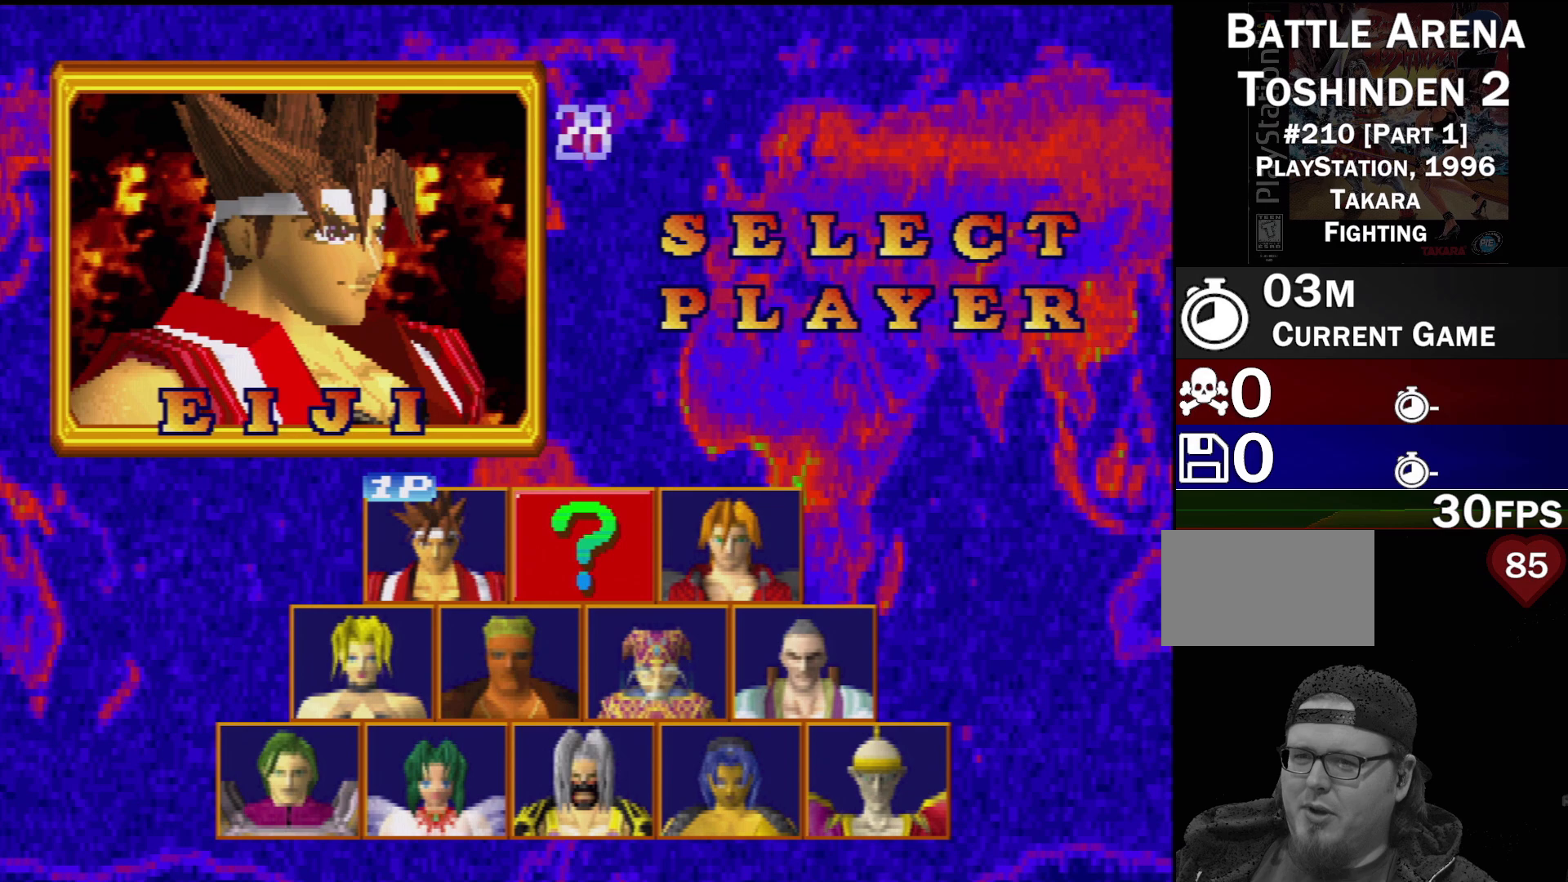
{"buttons": [], "events": [[317, "DPAD_RIGHT", "down"], [400, "DPAD_RIGHT", "up"]]}
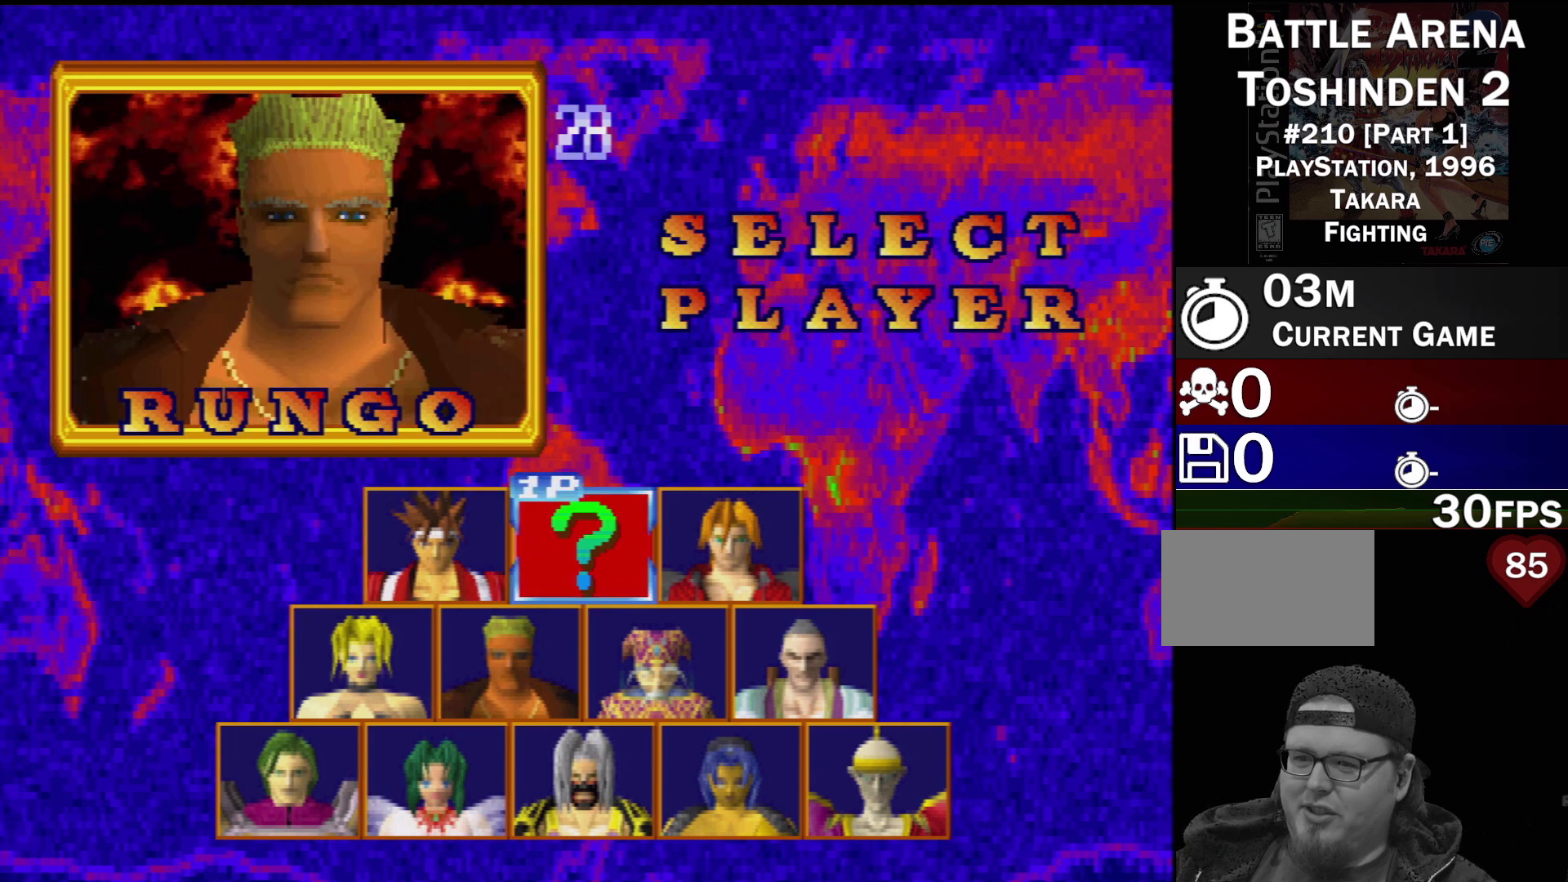
{"buttons": [], "events": [[33, "DPAD_RIGHT", "down"], [133, "DPAD_RIGHT", "up"]]}
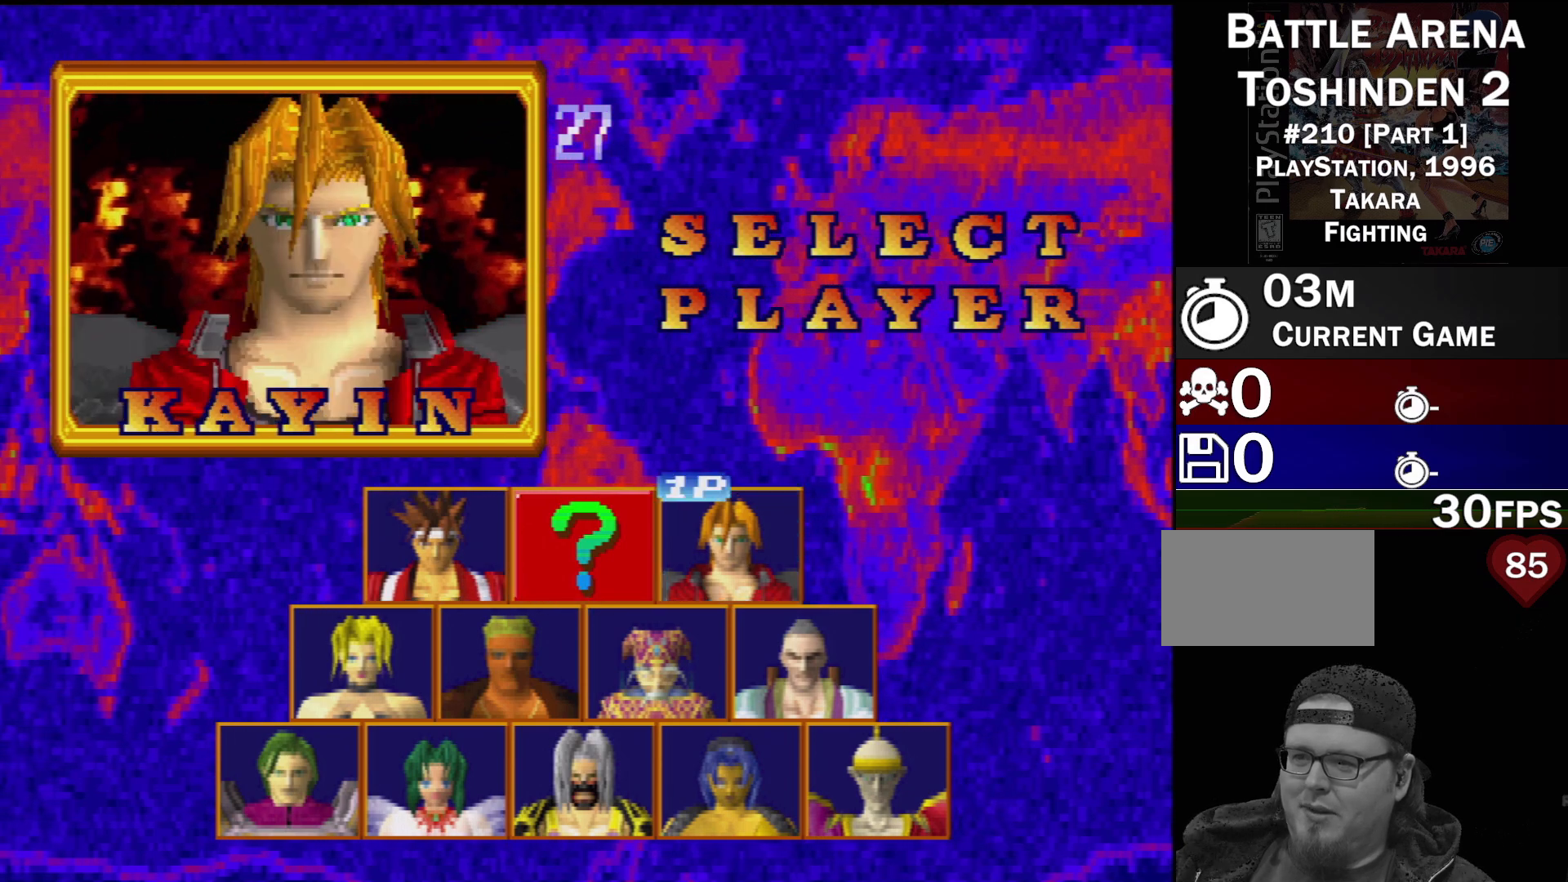
{"buttons": [], "events": []}
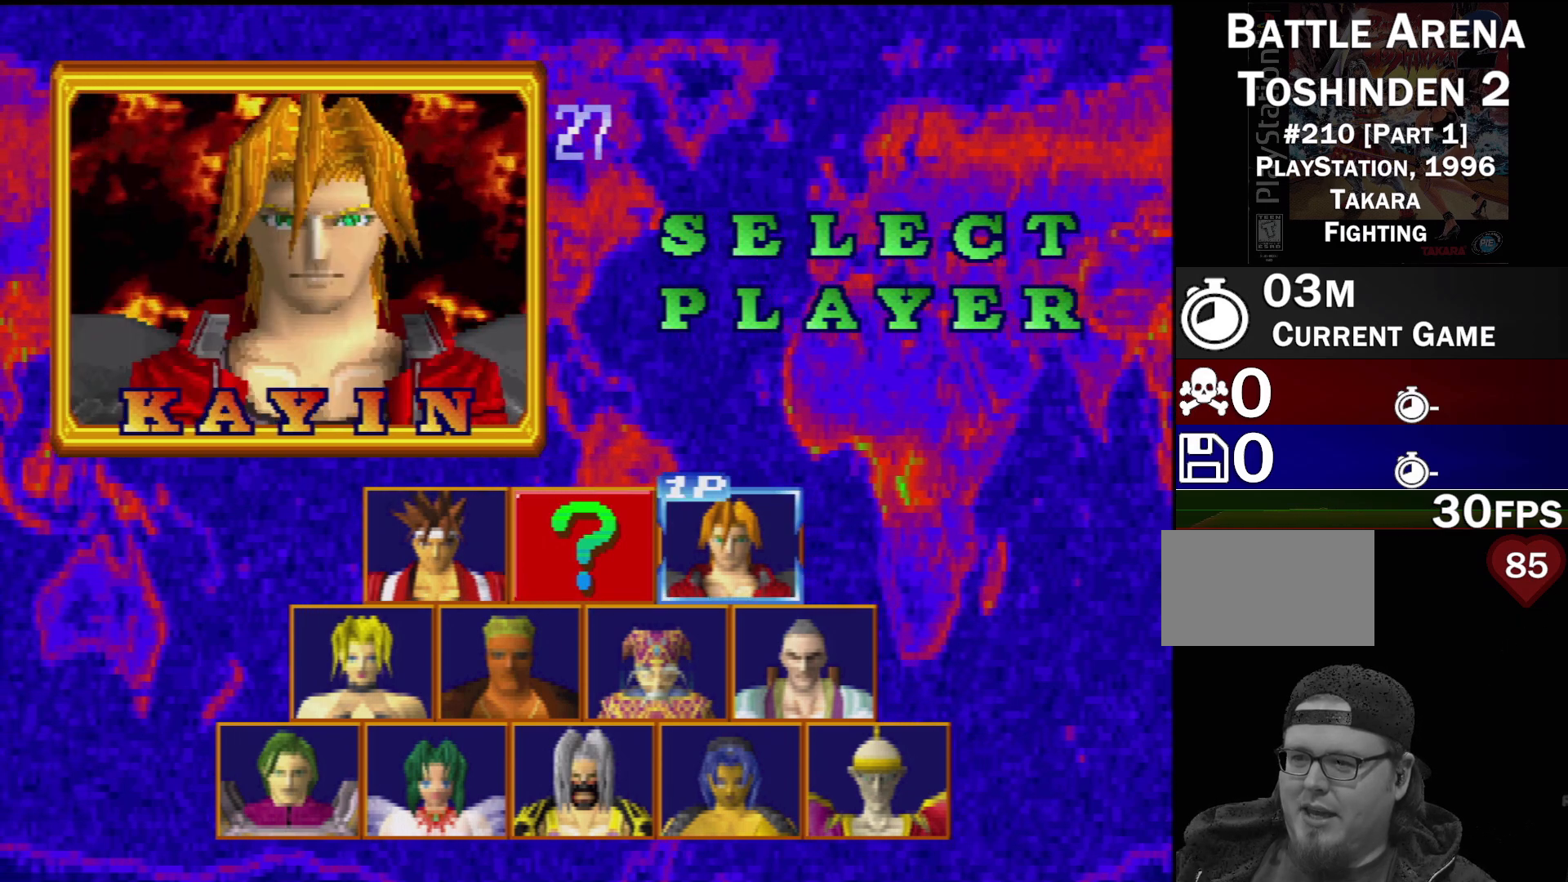
{"buttons": [], "events": [[317, "DPAD_DOWN", "down"], [433, "DPAD_DOWN", "up"]]}
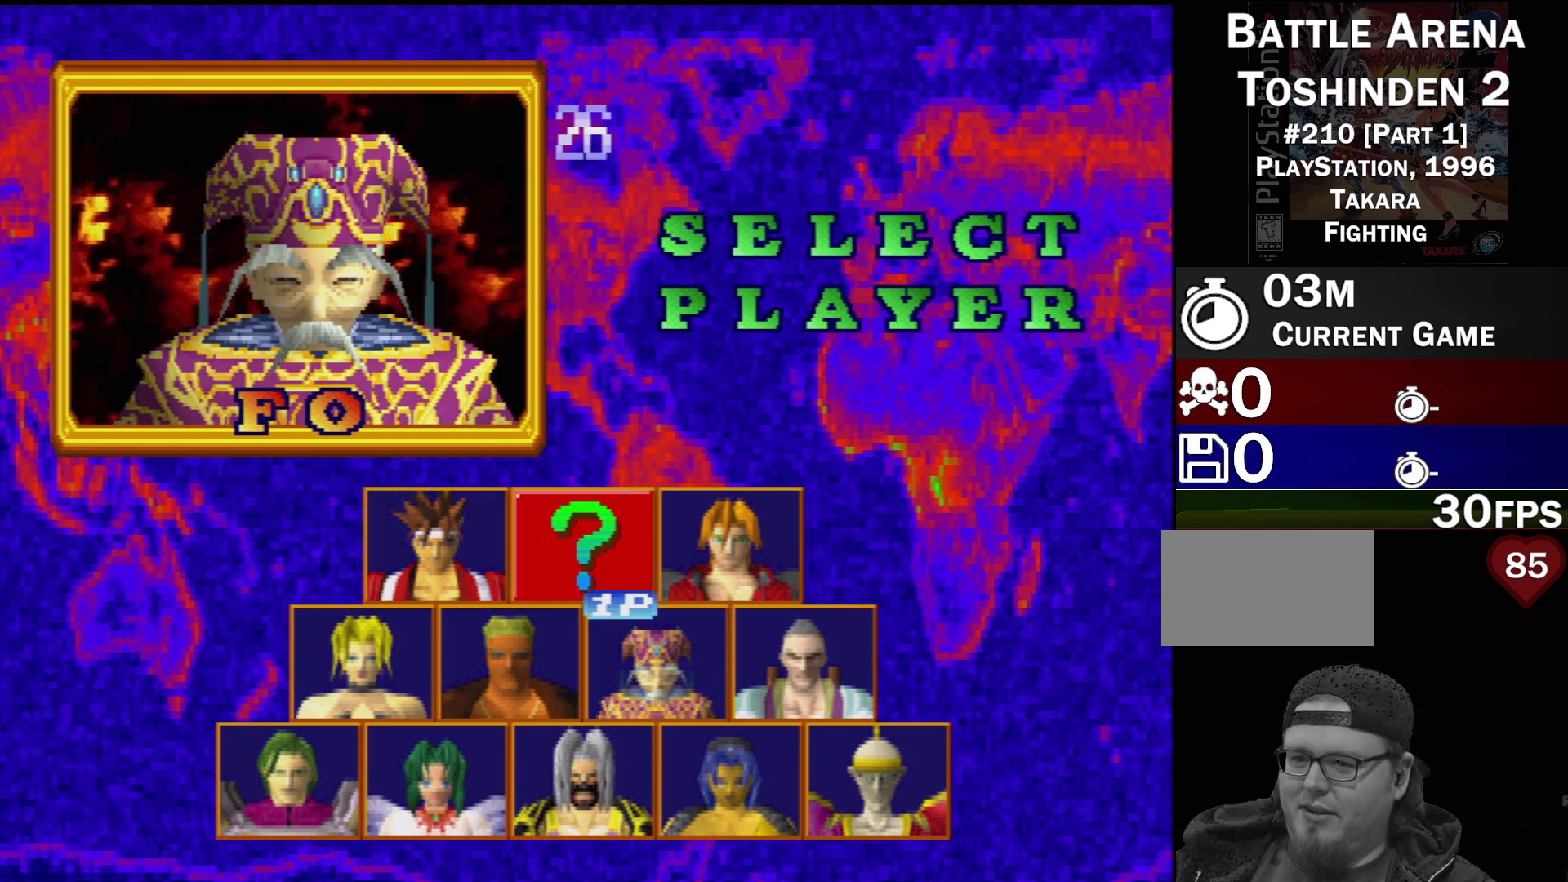
{"buttons": [], "events": [[100, "DPAD_RIGHT", "down"], [200, "DPAD_RIGHT", "up"]]}
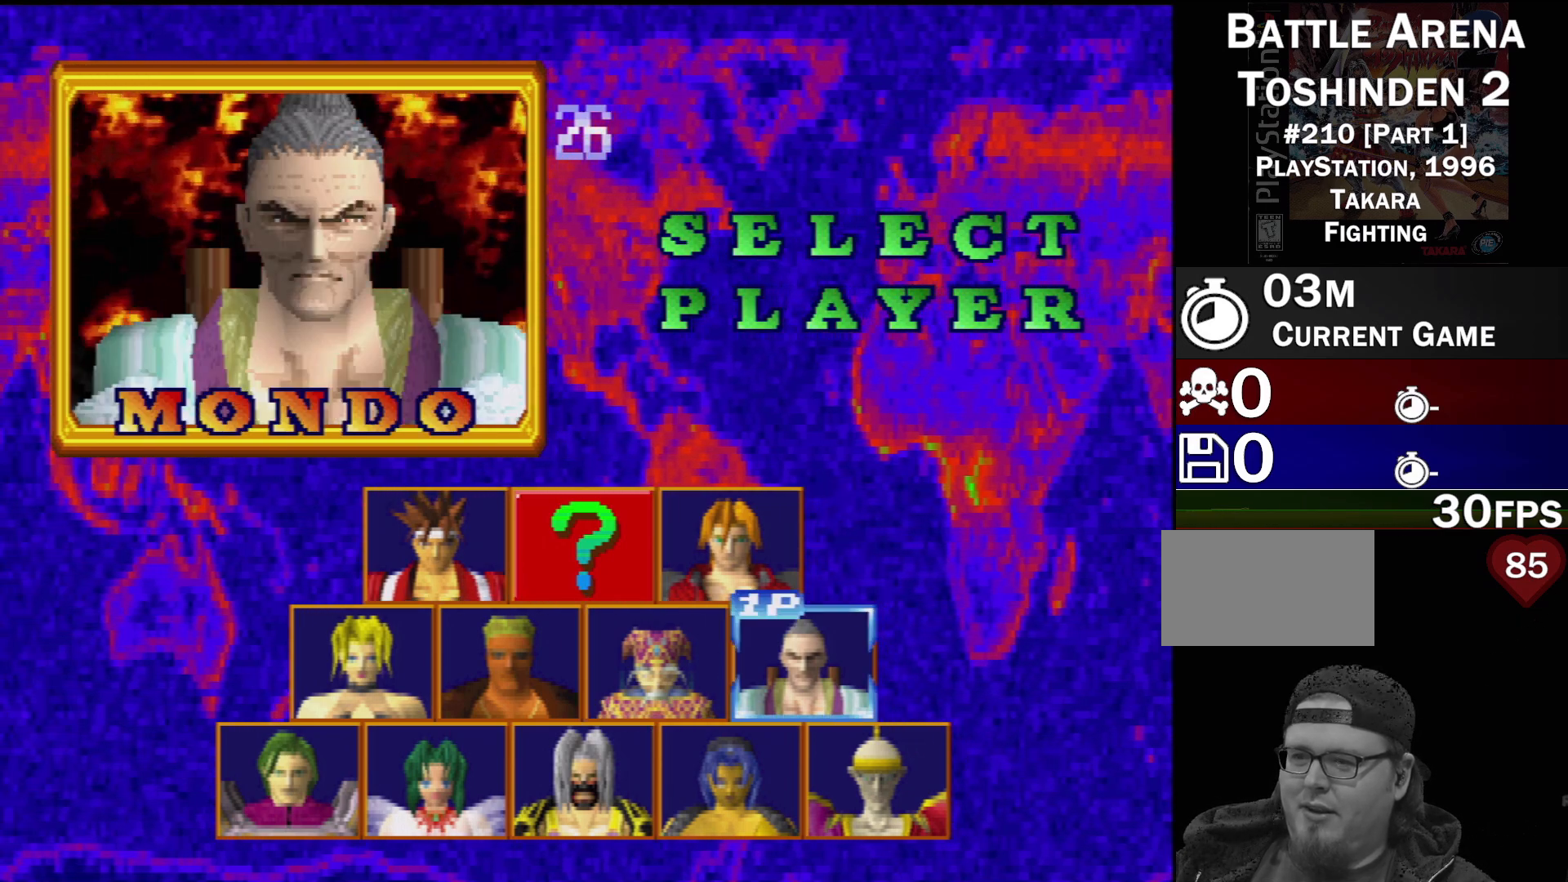
{"buttons": [], "events": []}
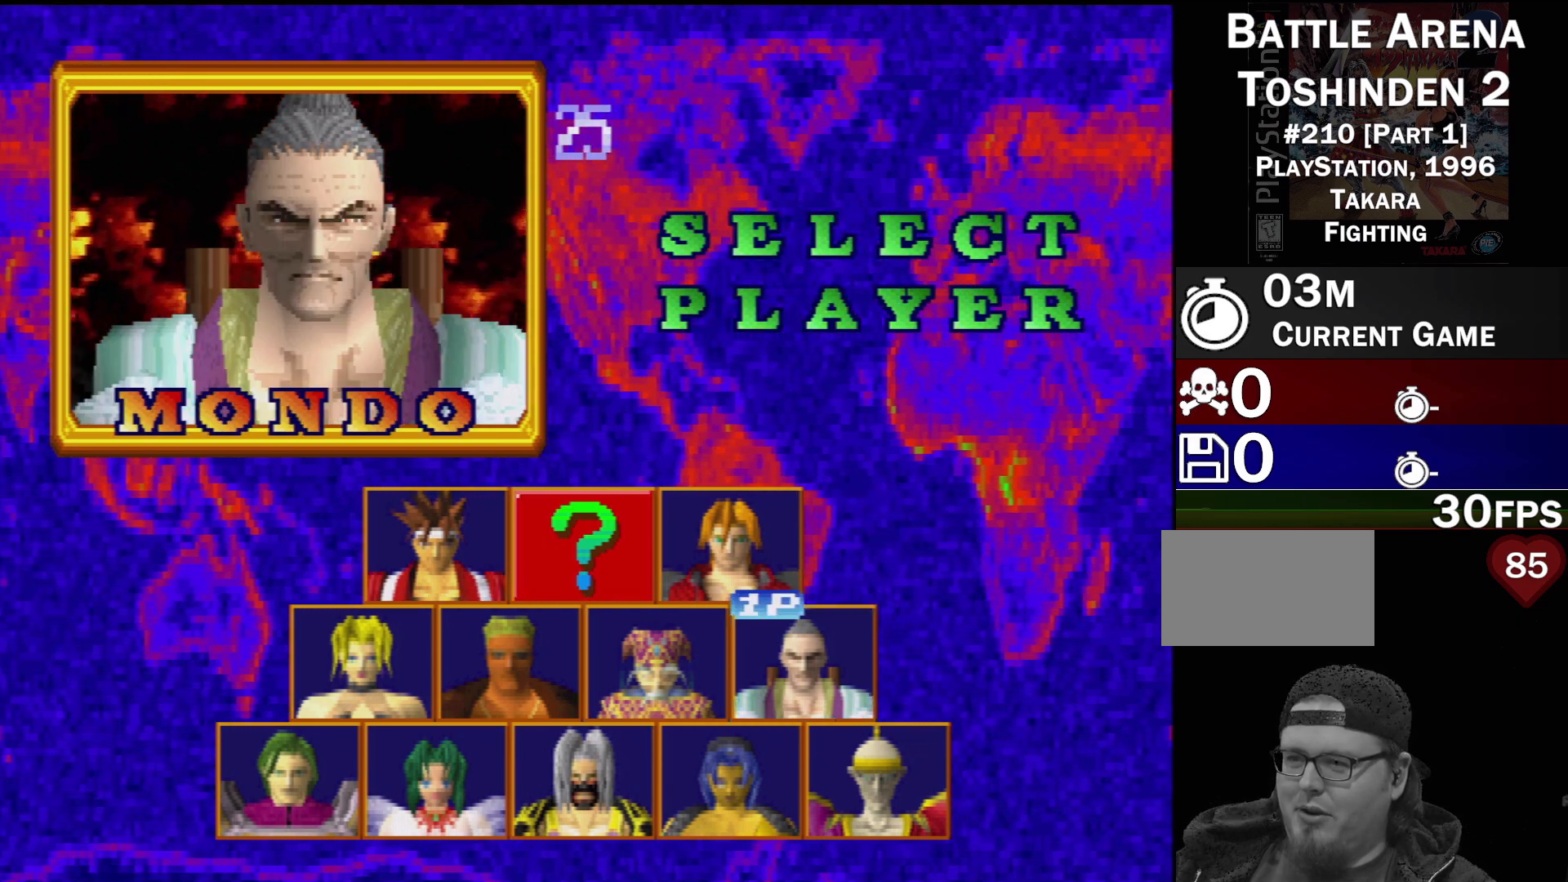
{"buttons": [], "events": [[400, "DPAD_LEFT", "down"], [500, "DPAD_LEFT", "up"]]}
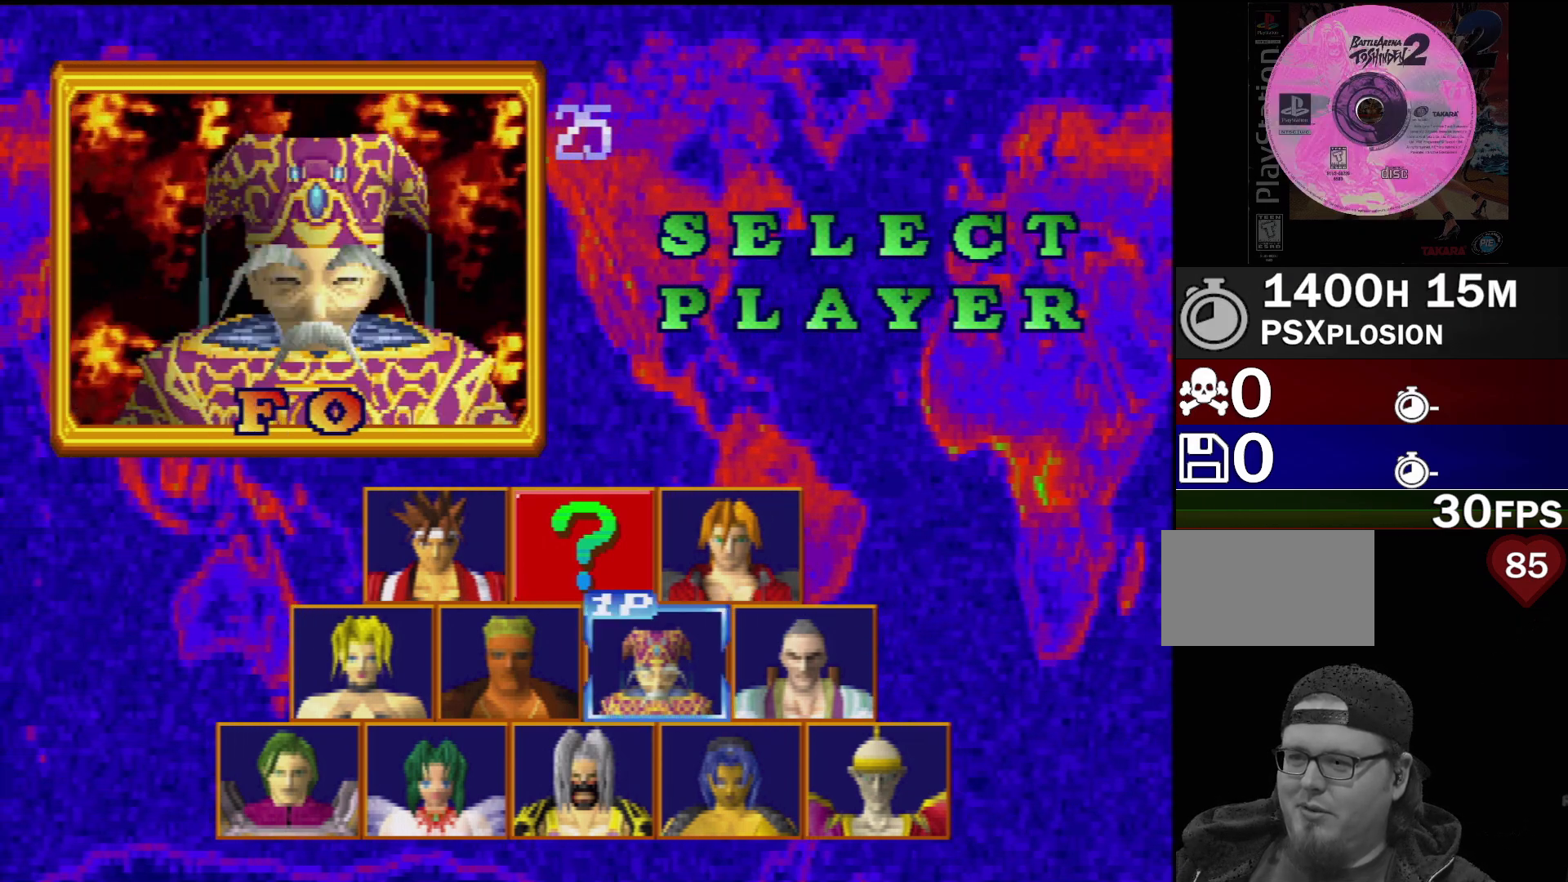
{"buttons": [], "events": []}
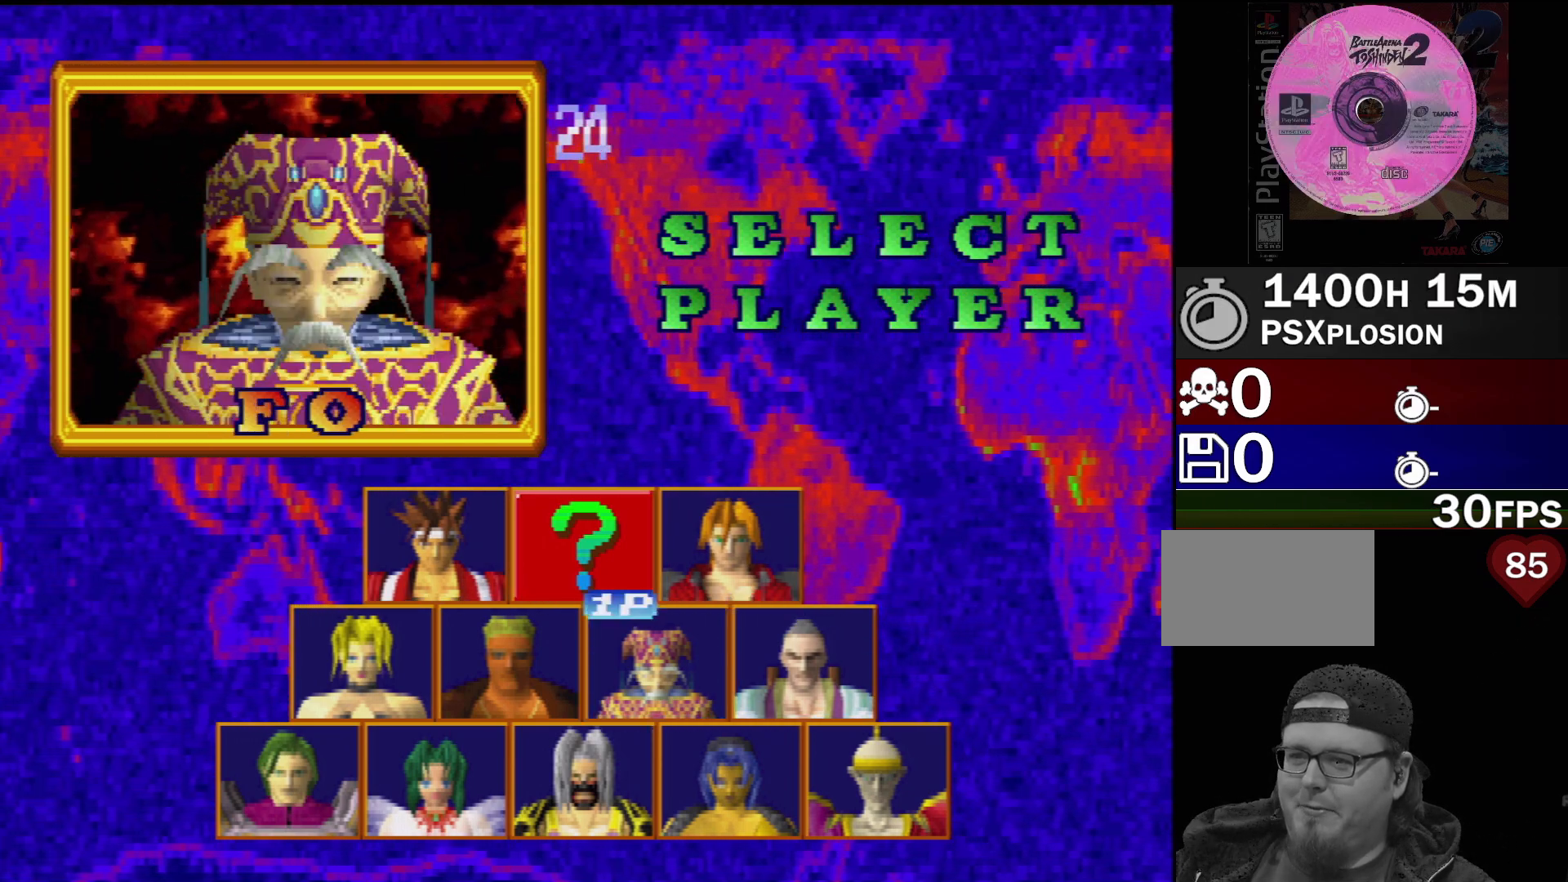
{"buttons": [], "events": []}
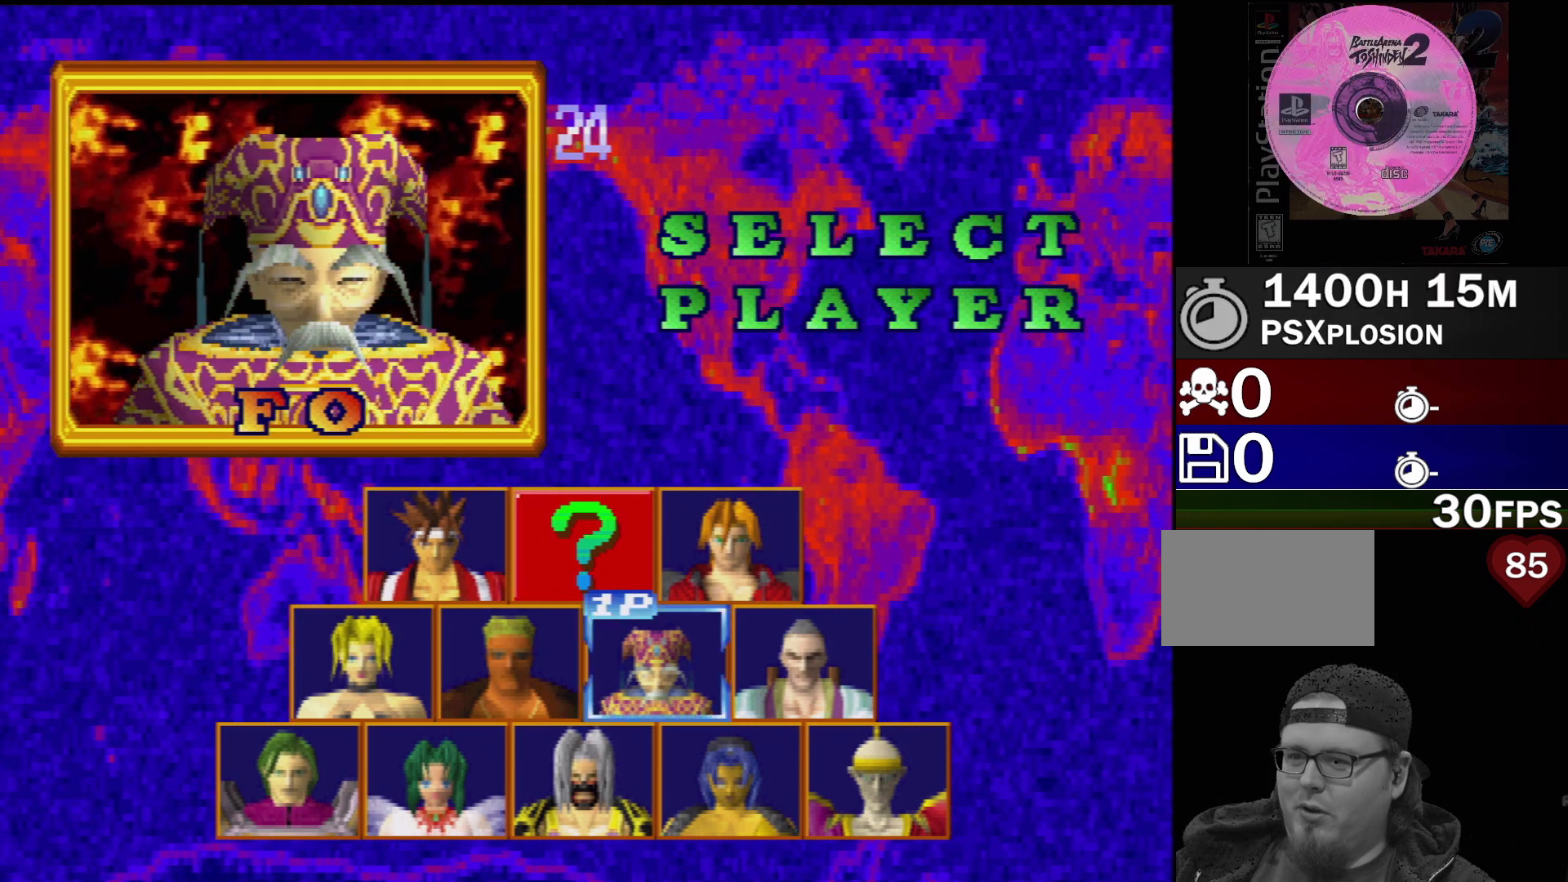
{"buttons": [], "events": [[50, "DPAD_LEFT", "down"], [150, "DPAD_LEFT", "up"]]}
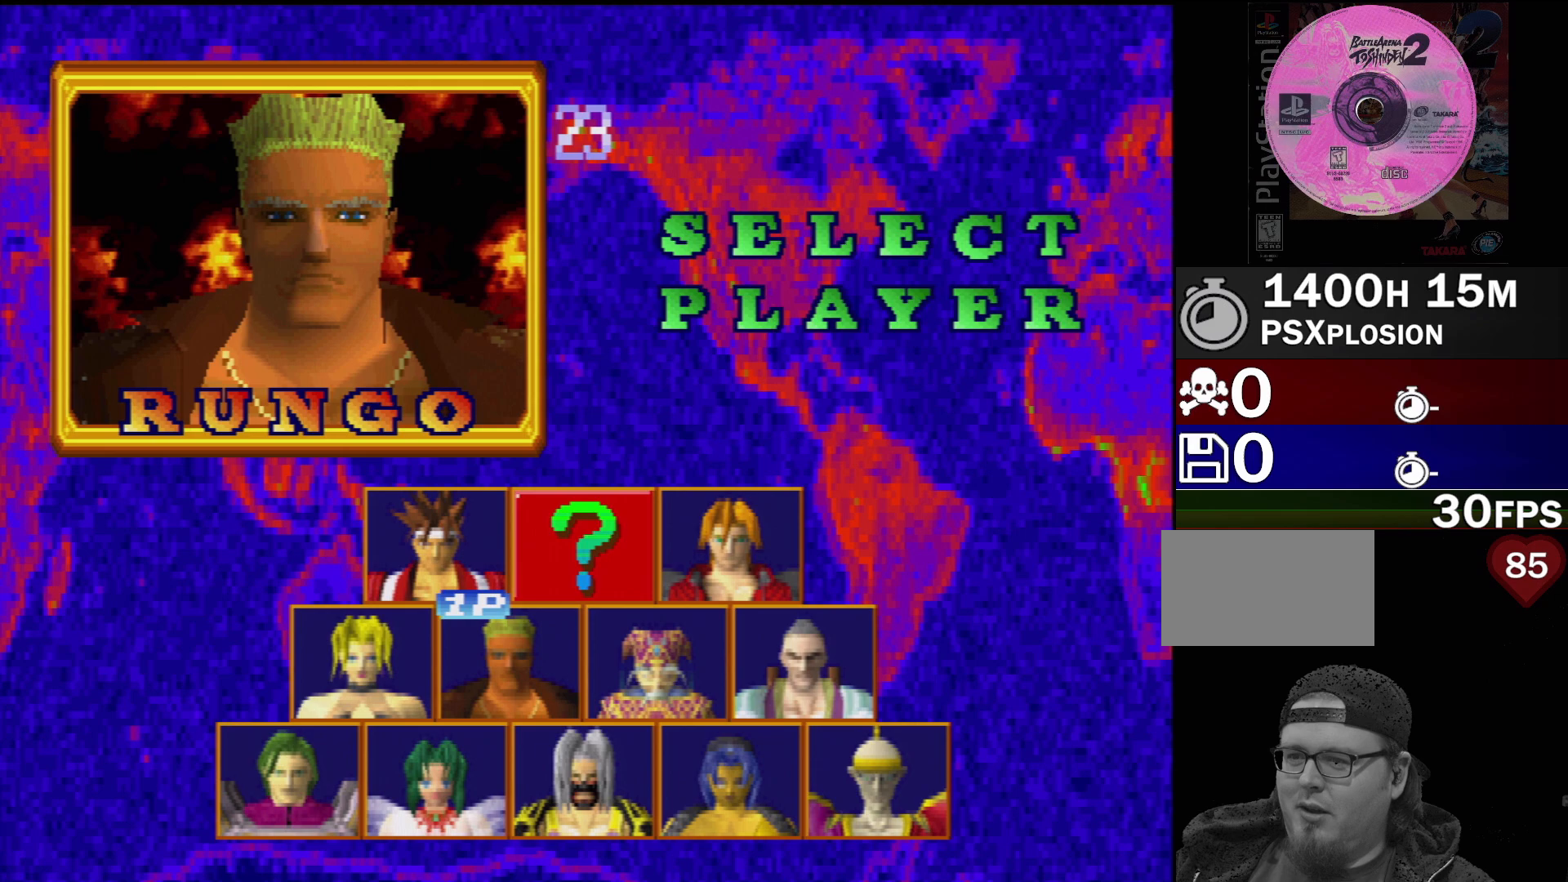
{"buttons": [], "events": []}
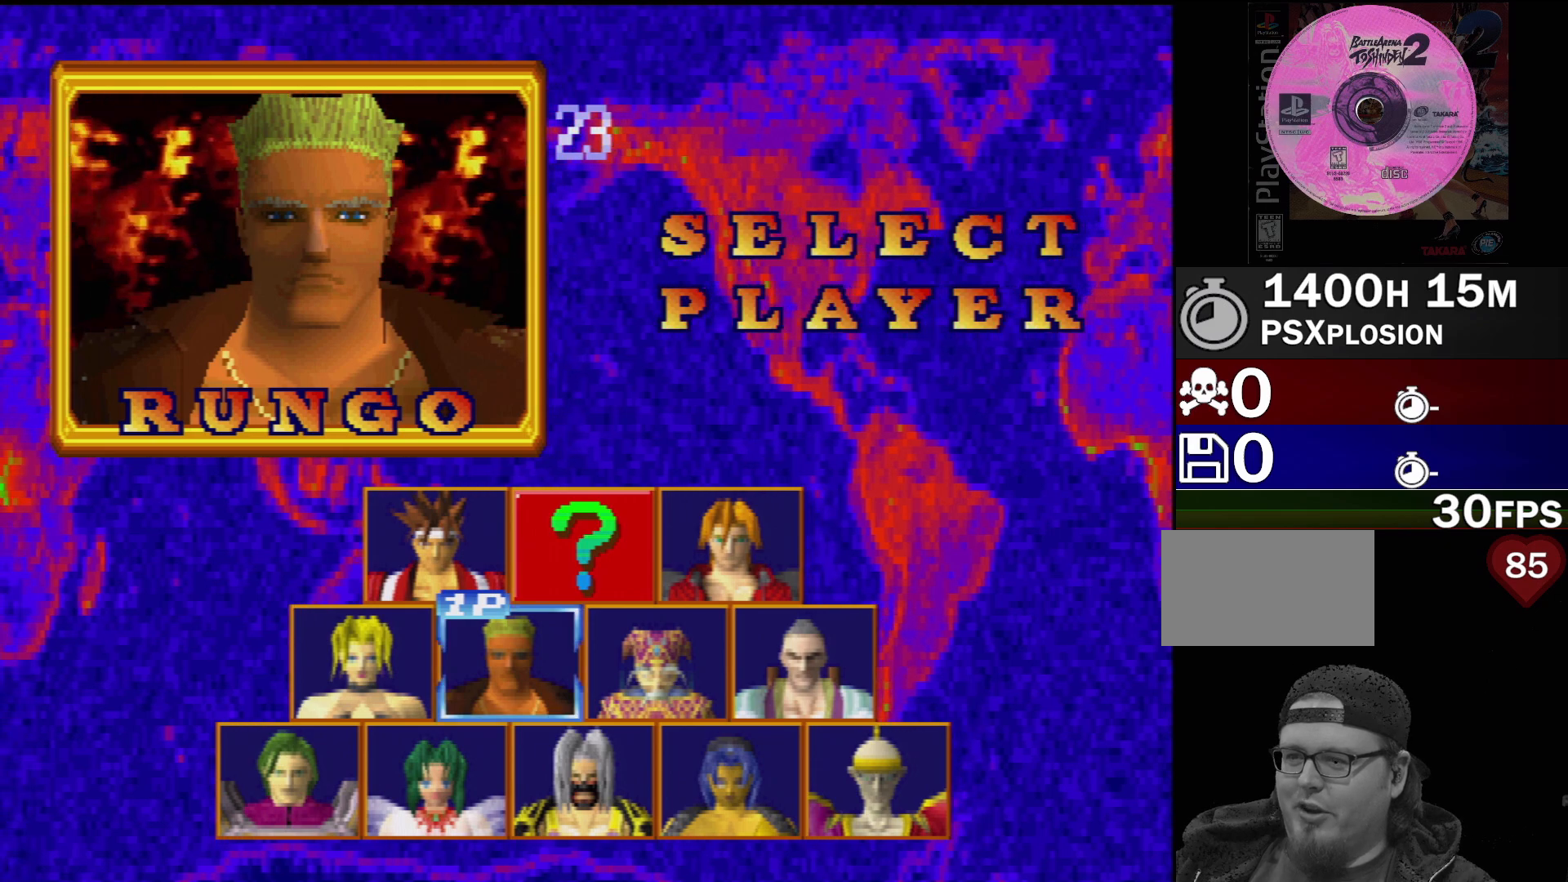
{"buttons": [], "events": []}
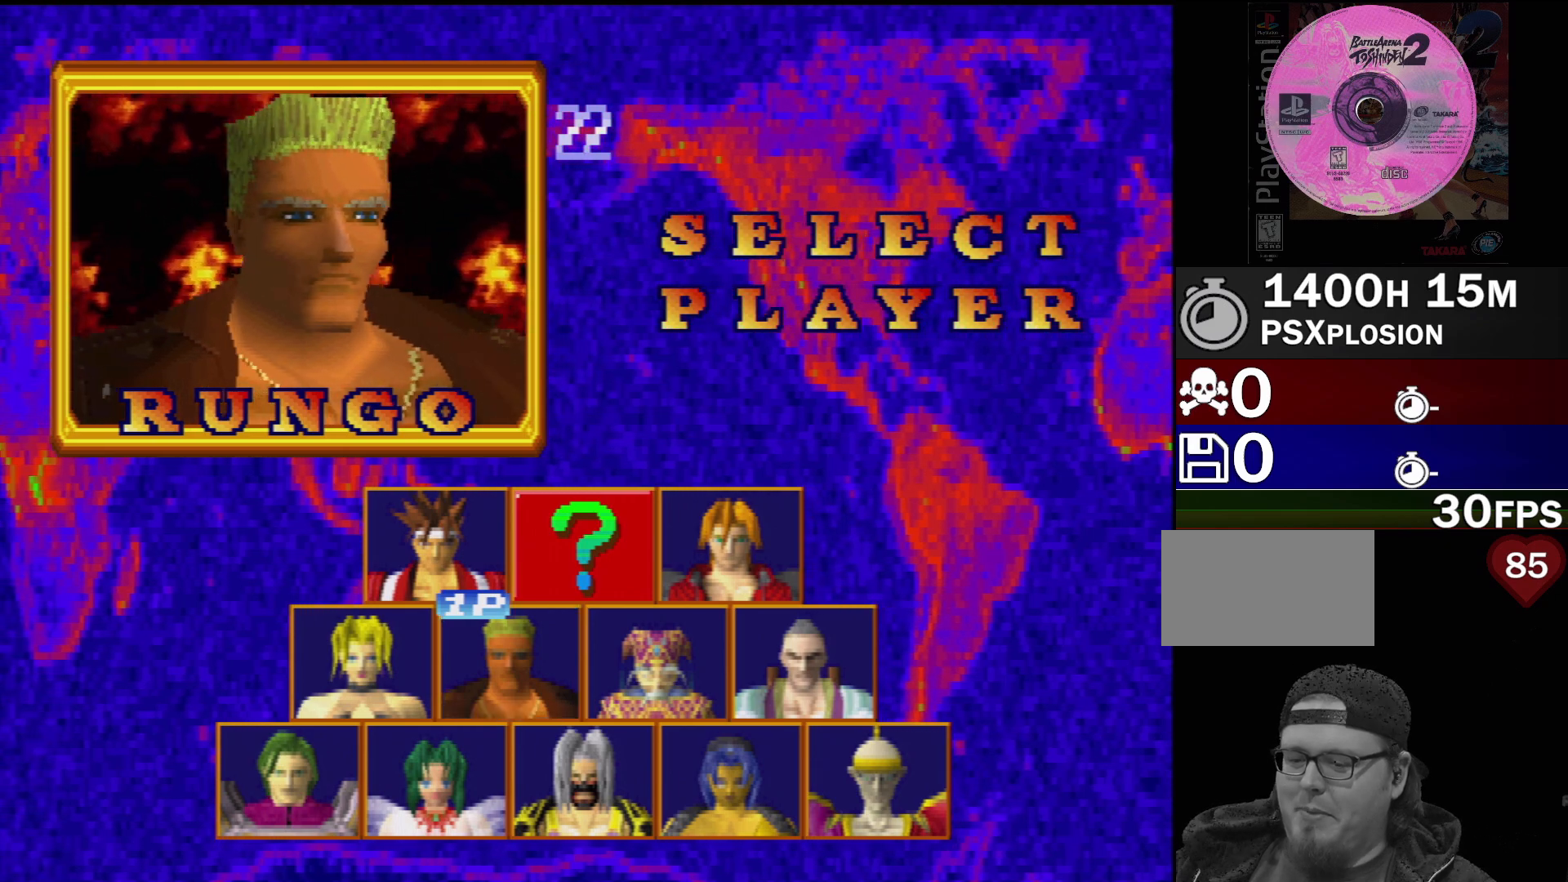
{"buttons": ["DPAD_LEFT"], "events": [[467, "DPAD_LEFT", "down"]]}
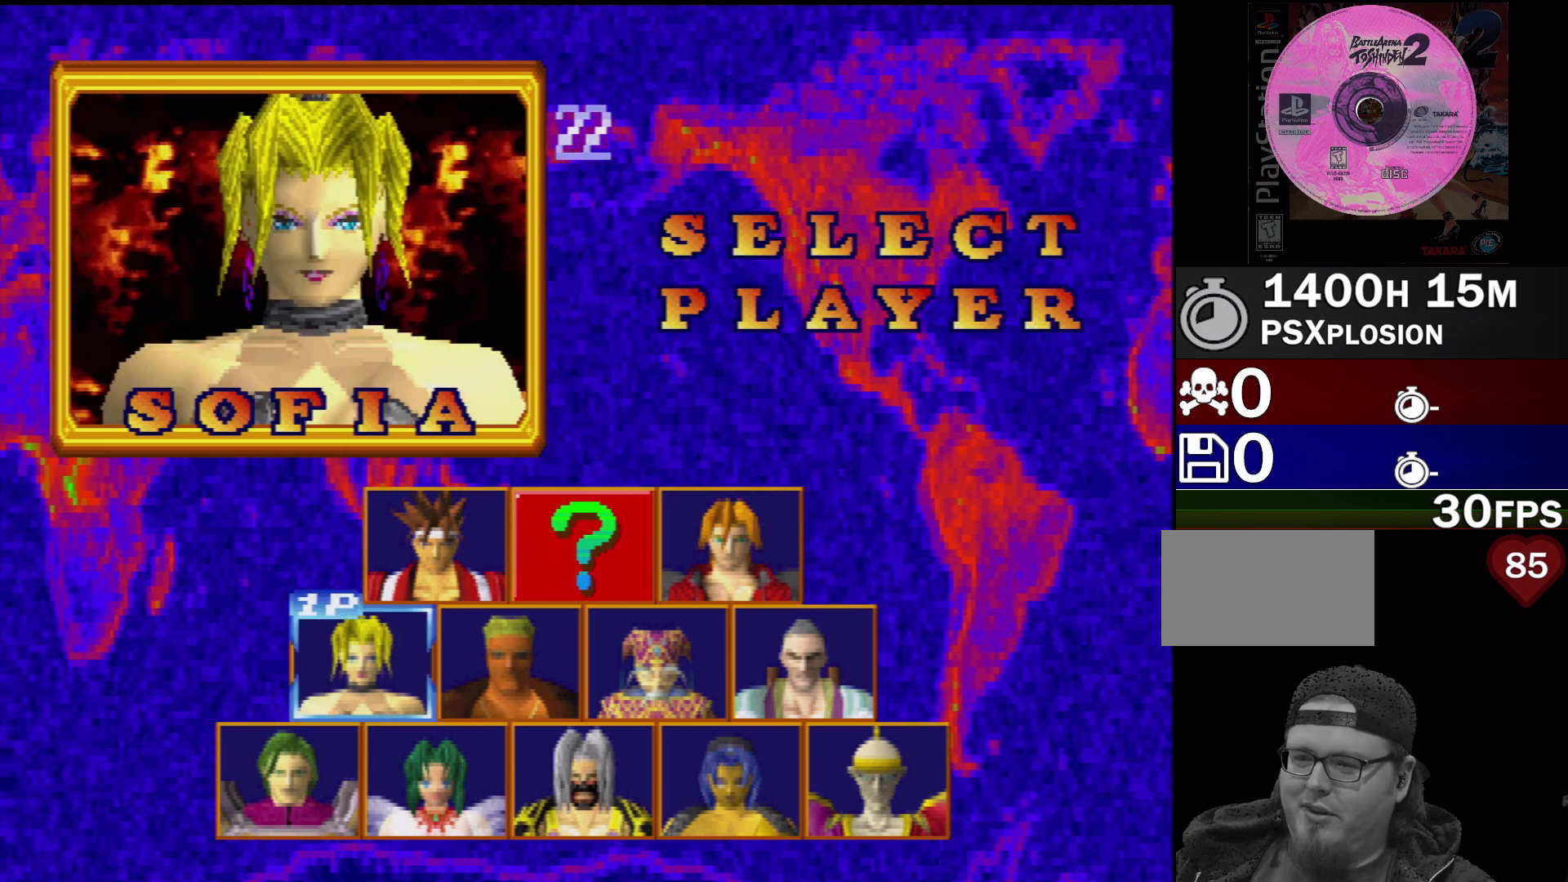
{"buttons": [], "events": [[83, "DPAD_LEFT", "up"]]}
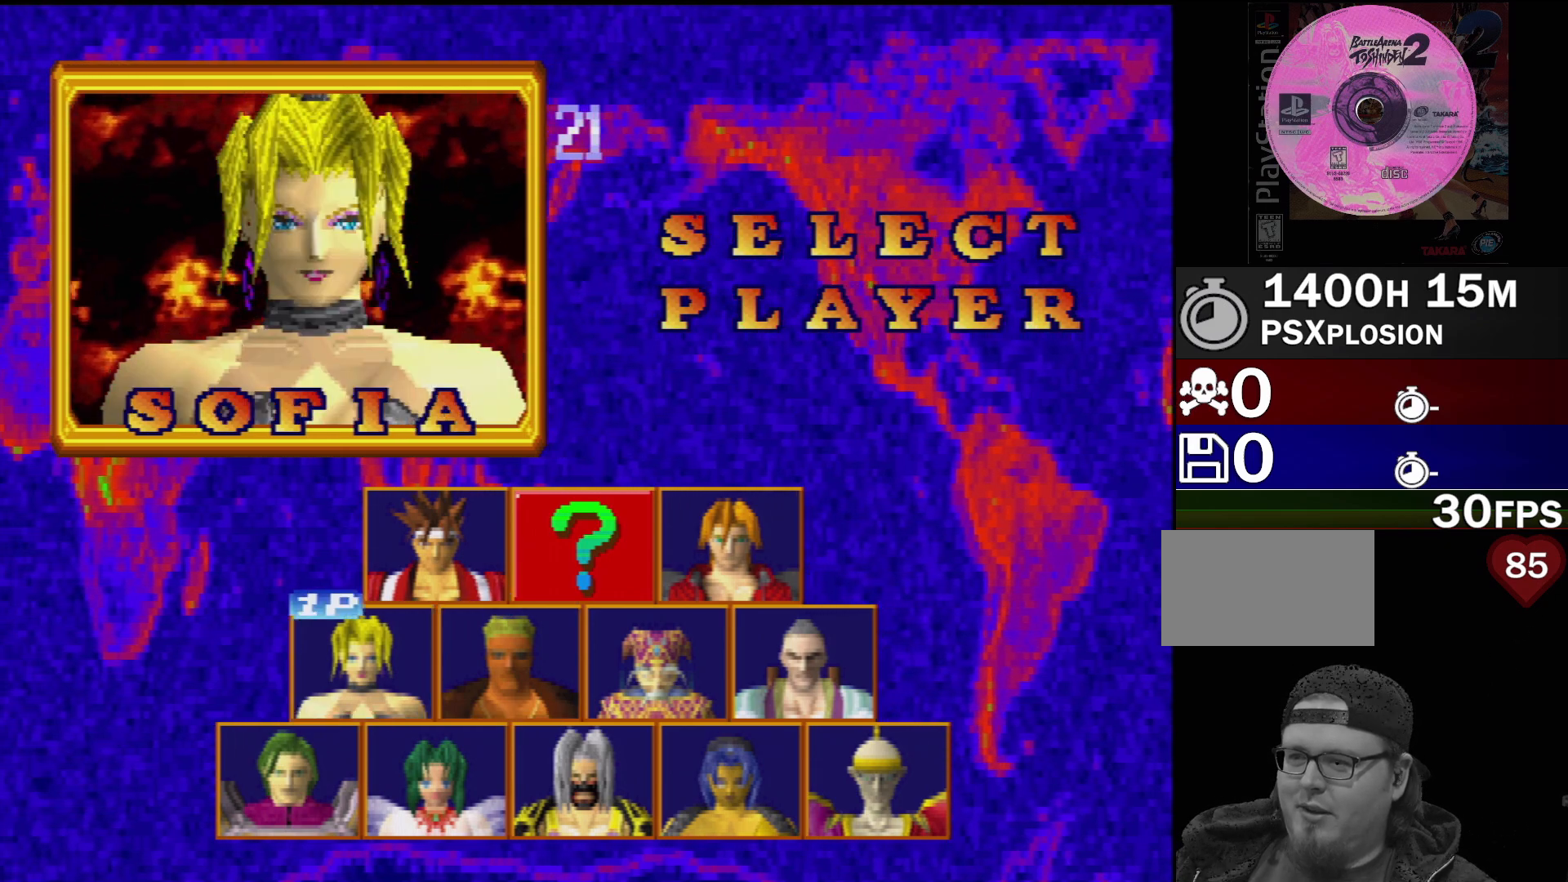
{"buttons": [], "events": []}
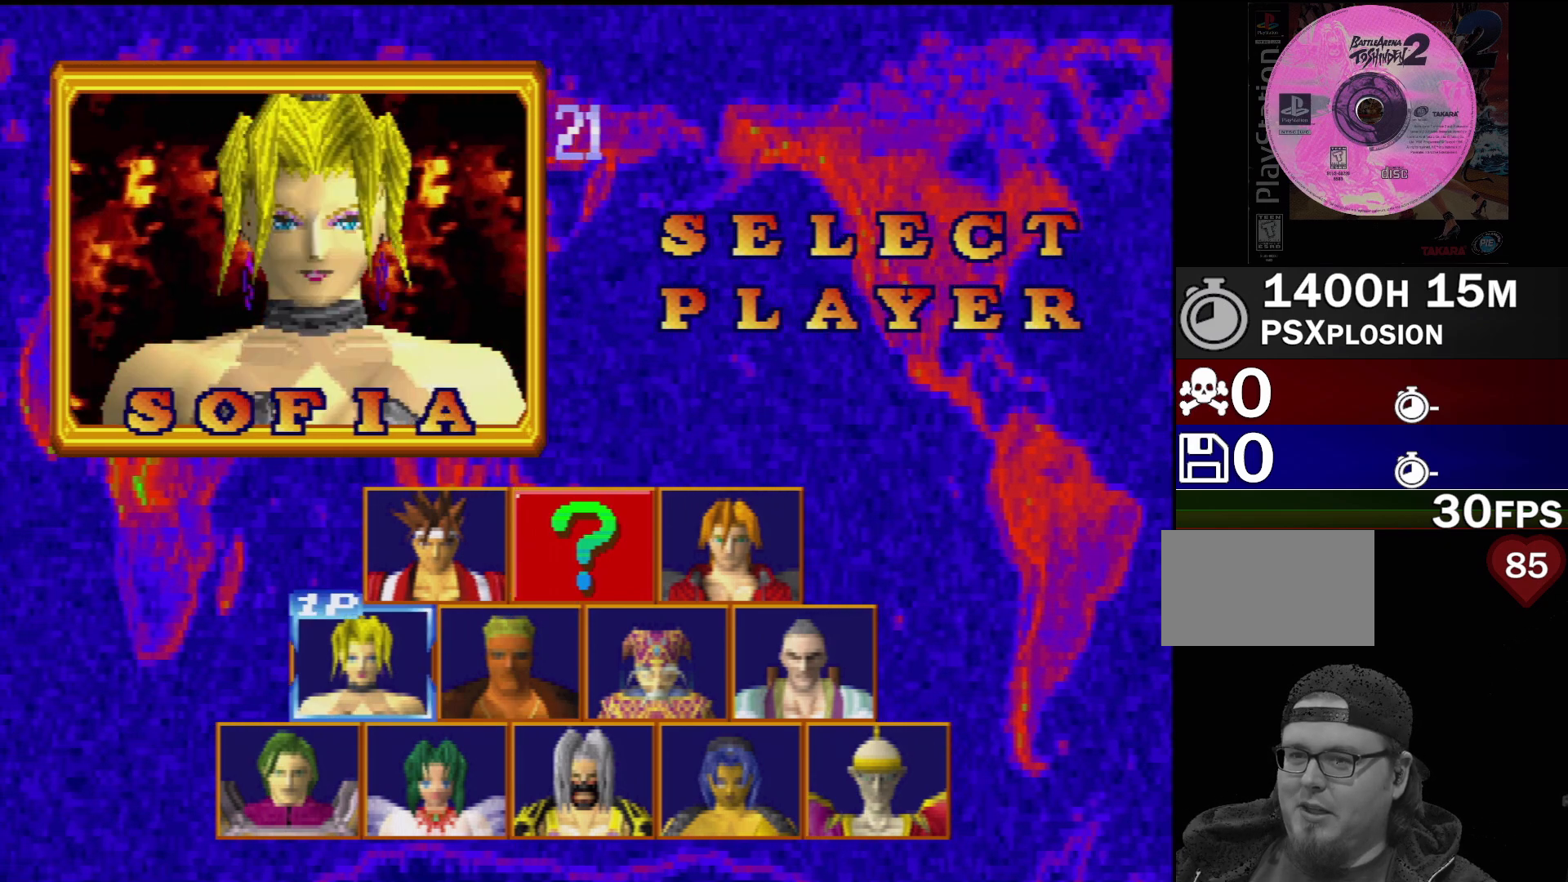
{"buttons": [], "events": []}
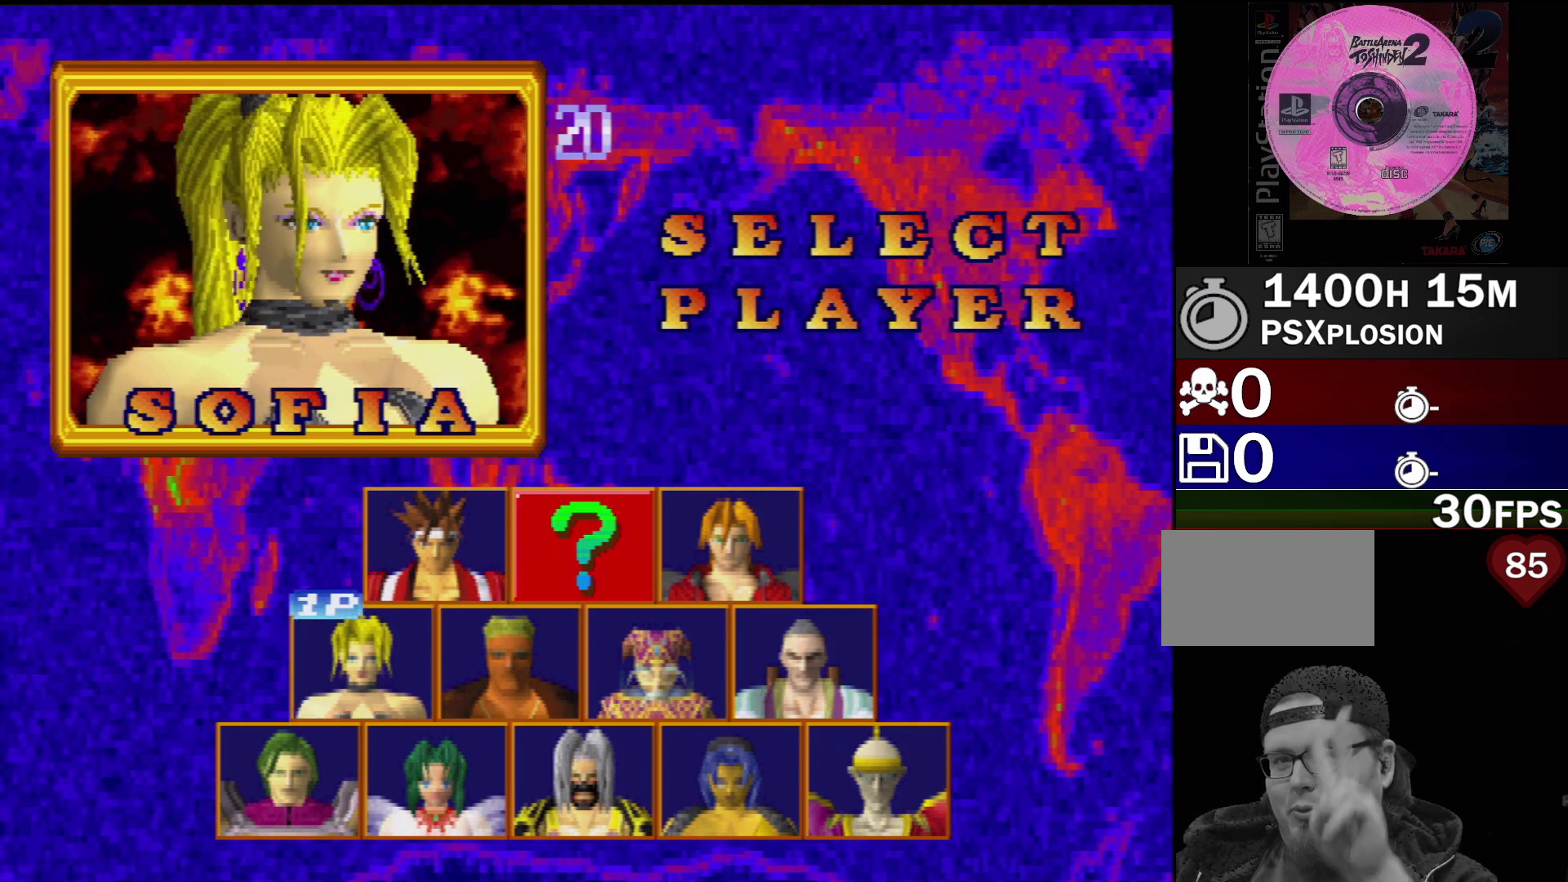
{"buttons": [], "events": []}
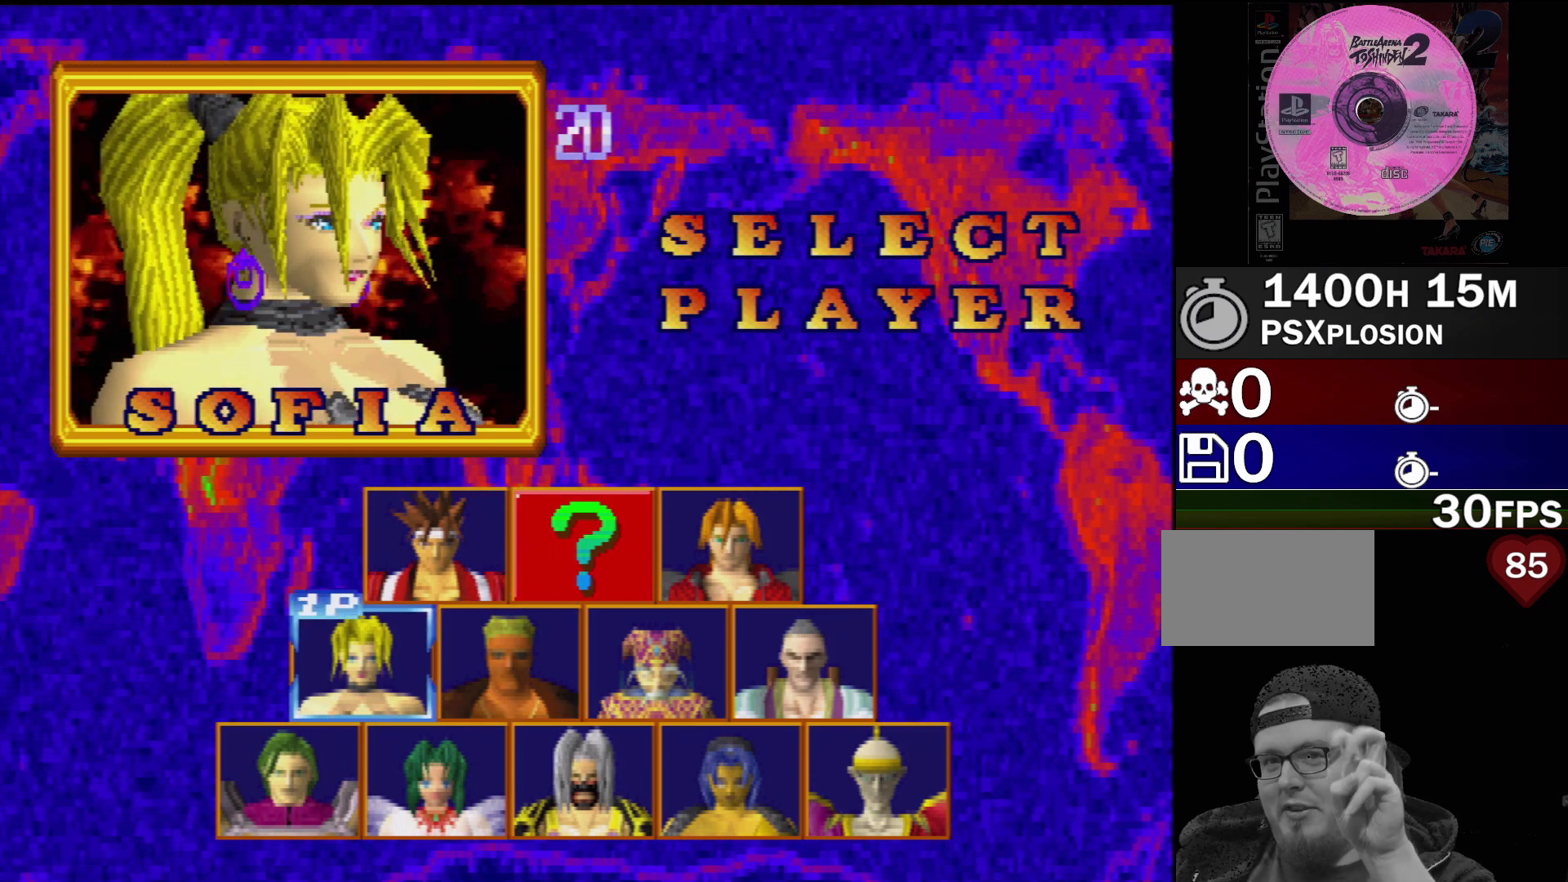
{"buttons": [], "events": []}